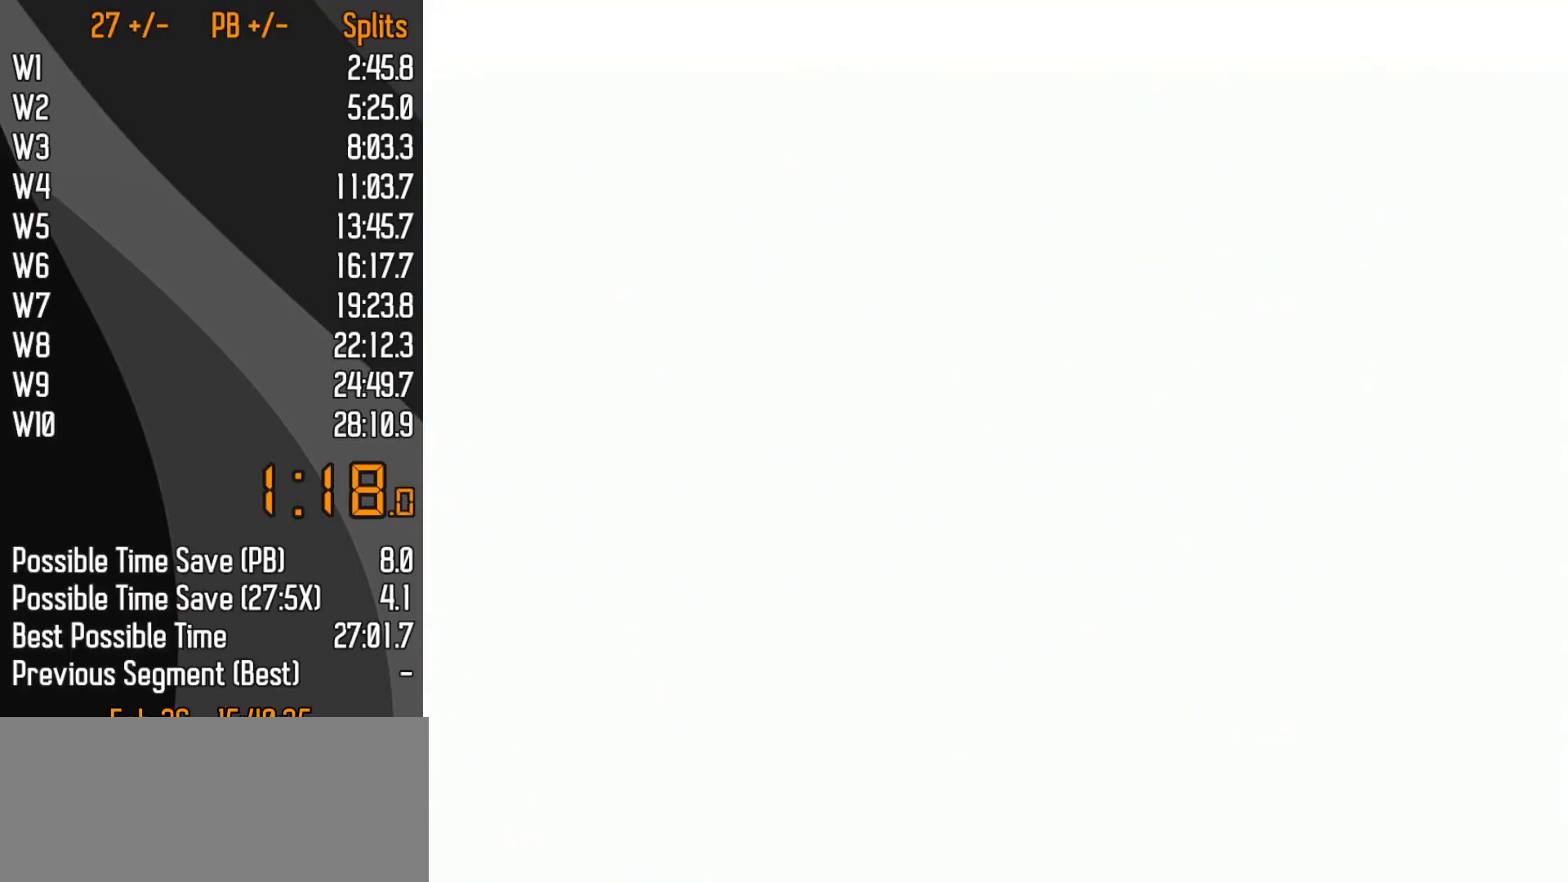
Gameplay with a controller (Nintendo layout); each line is a JSON object with the inputs held at the frame after it. "events" lists button and stick changes between this image and that frame as [ms after this image, input, new state], when the widget could be followed in between. Not read: L3 R3 X Y Z.
{"buttons": [], "left_stick": "center", "events": []}
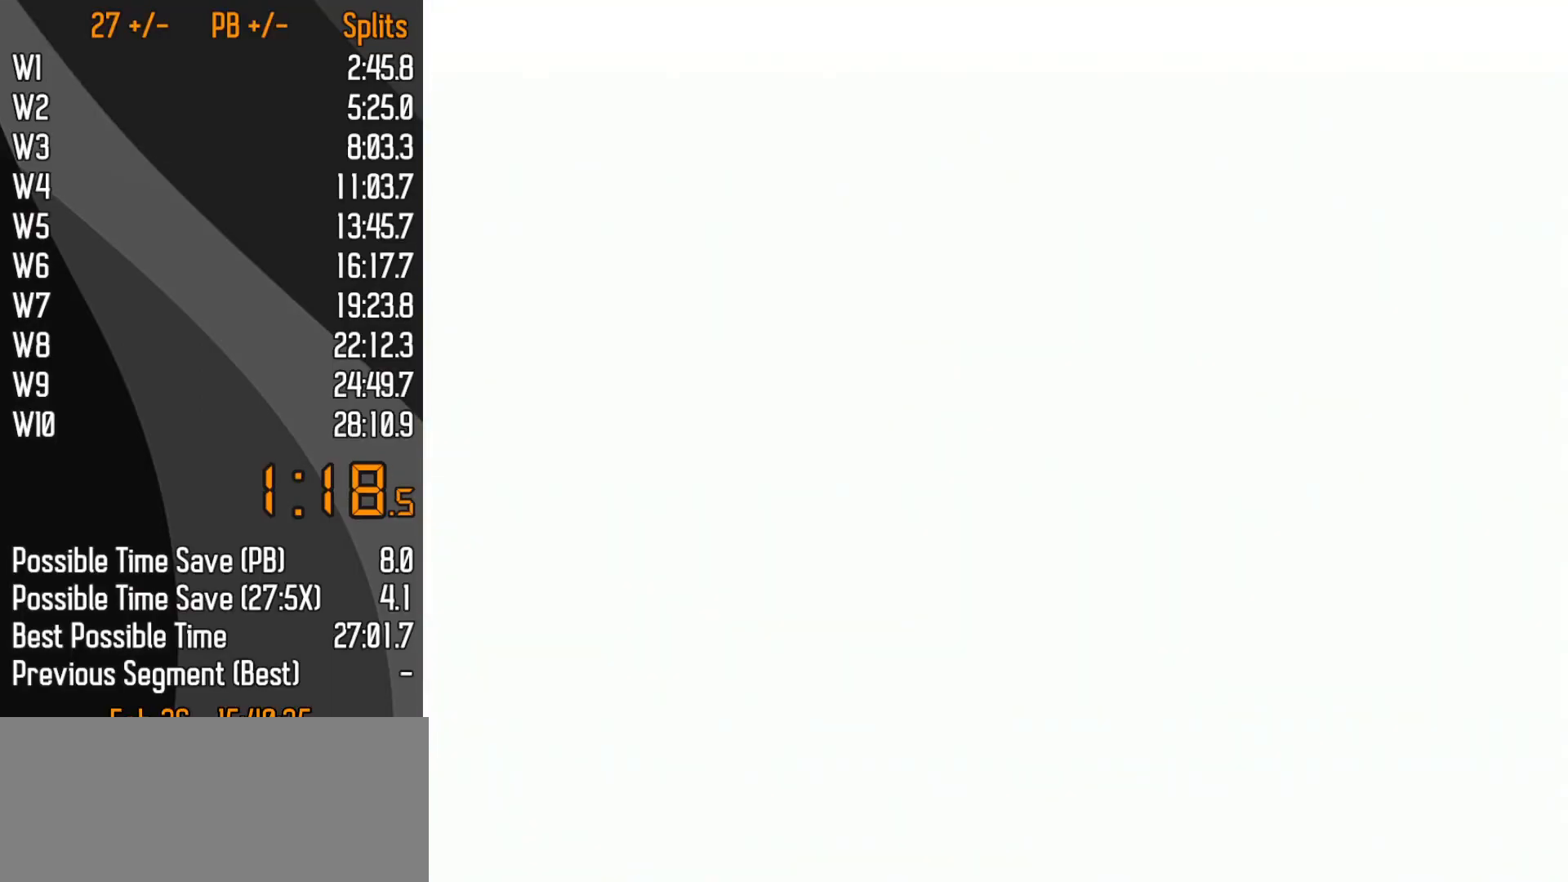
{"buttons": [], "left_stick": "center", "events": []}
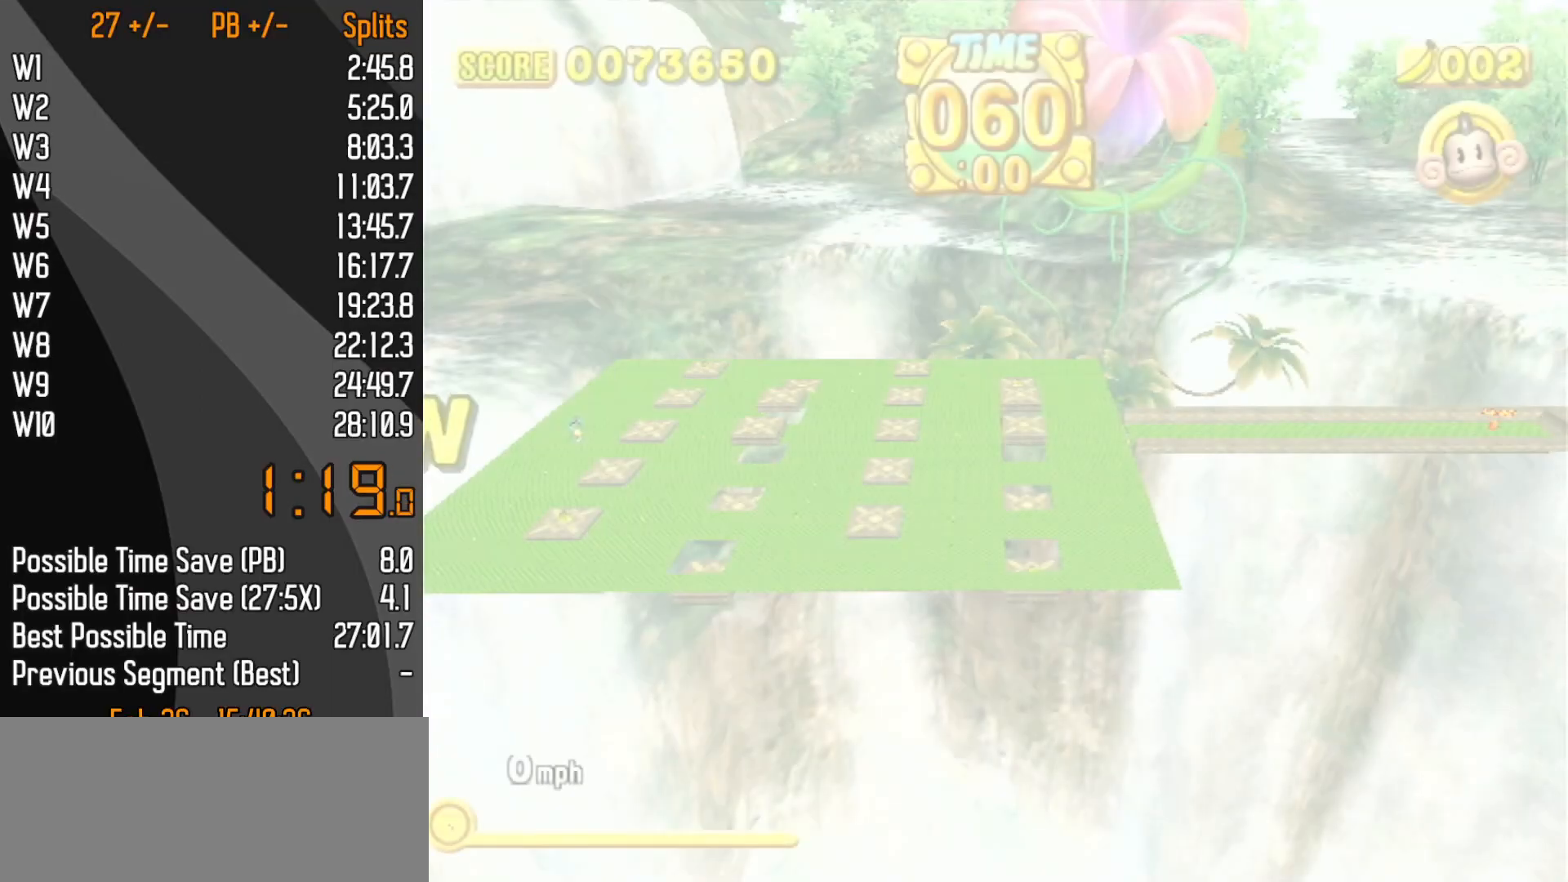
{"buttons": [], "left_stick": "center", "events": [[333, "START", "down"], [350, "DPAD_DOWN", "down"], [433, "DPAD_DOWN", "up"], [467, "START", "up"]]}
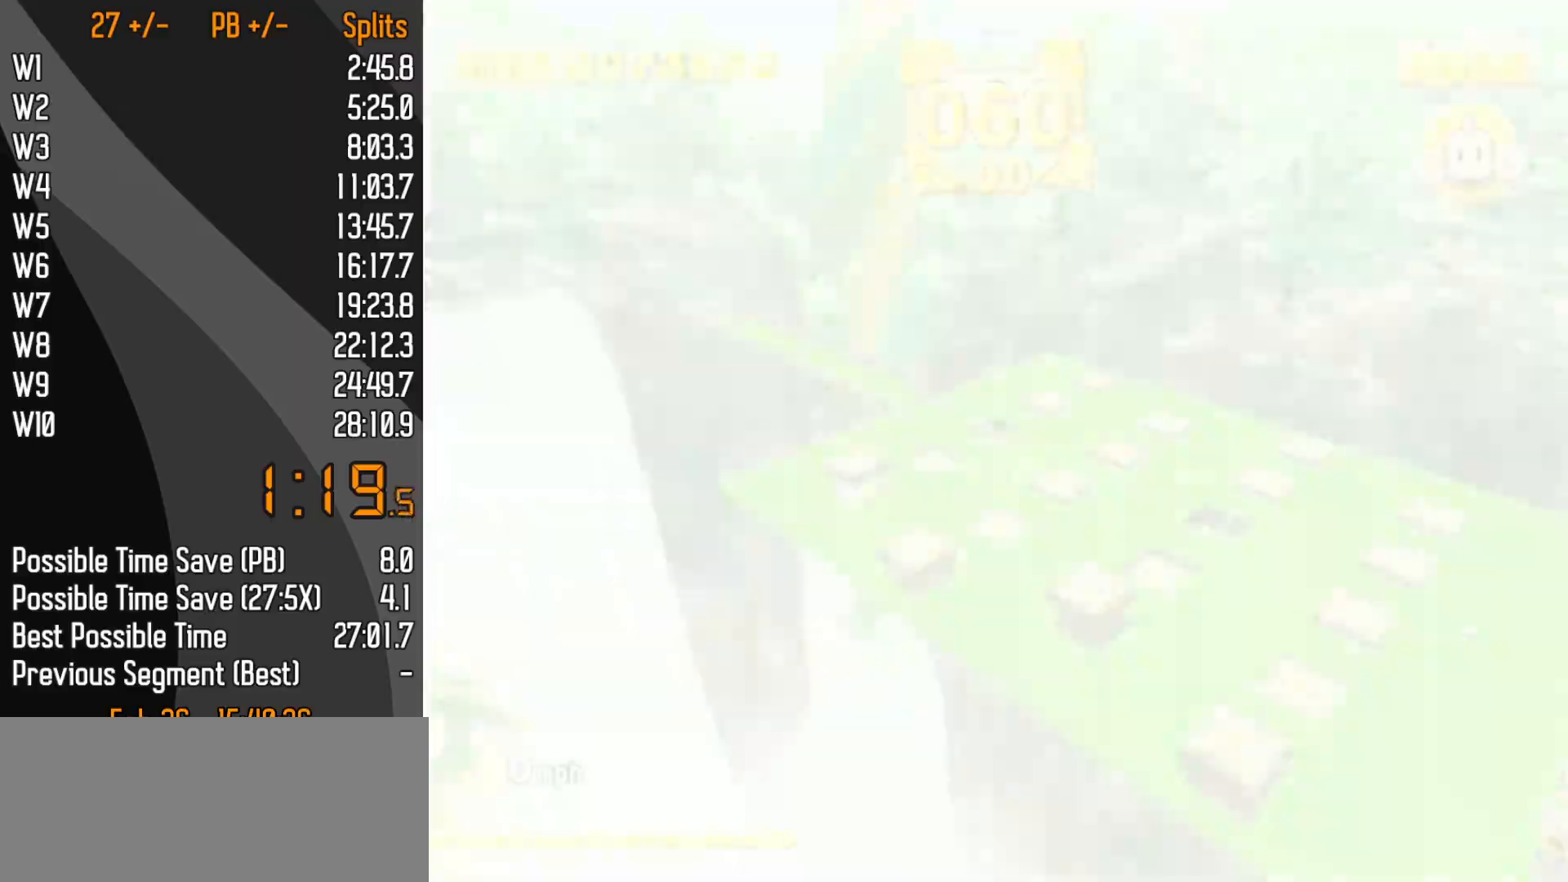
{"buttons": [], "left_stick": "up-right", "events": [[417, "left_stick", "up-right"]]}
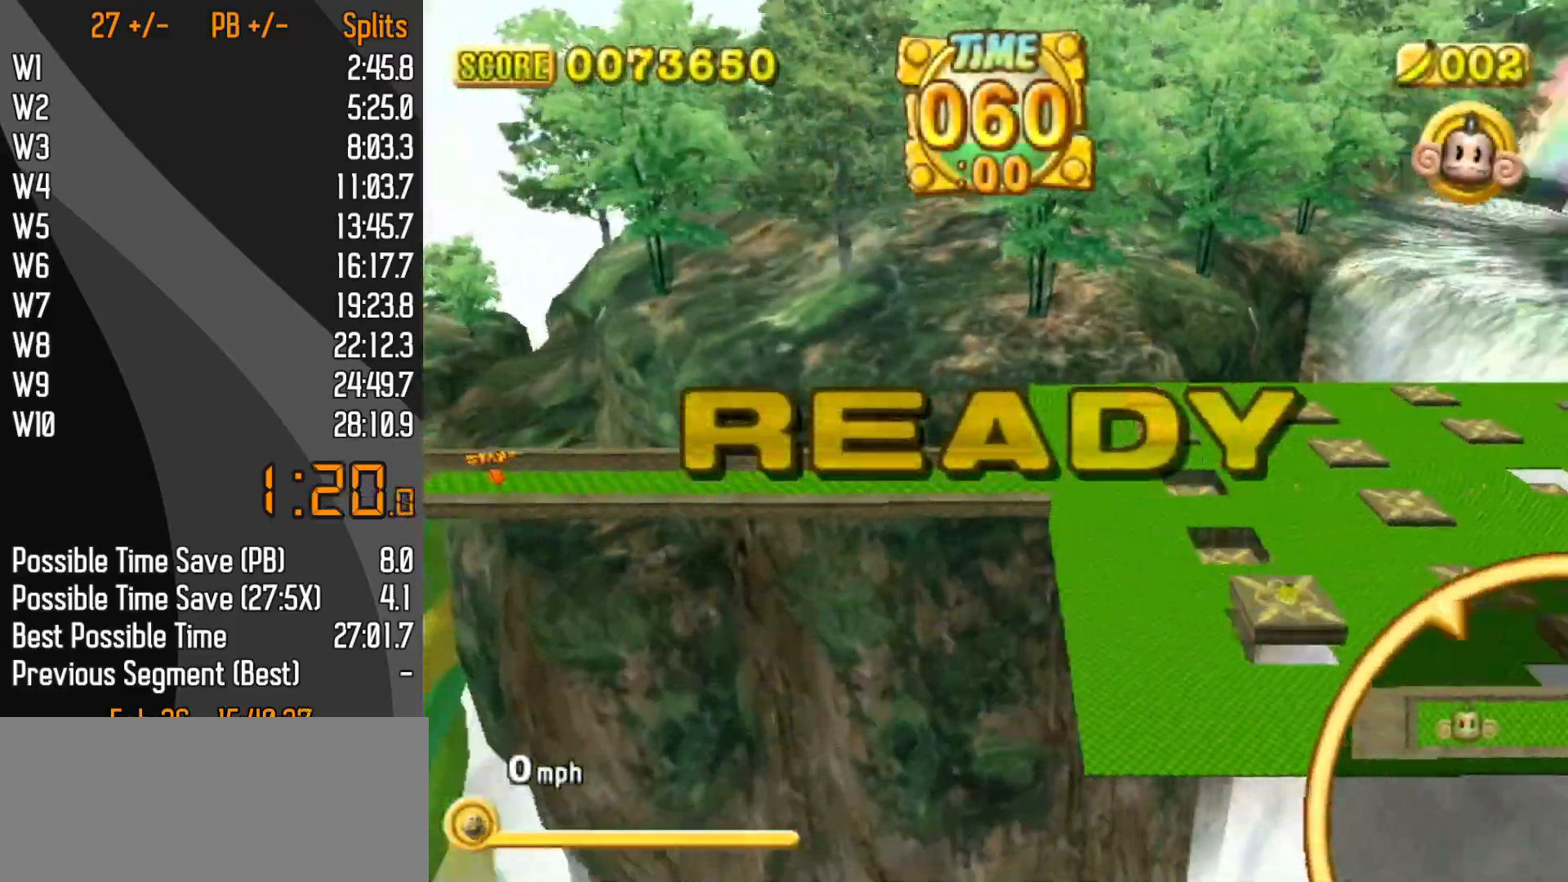
{"buttons": [], "left_stick": "up-right", "events": []}
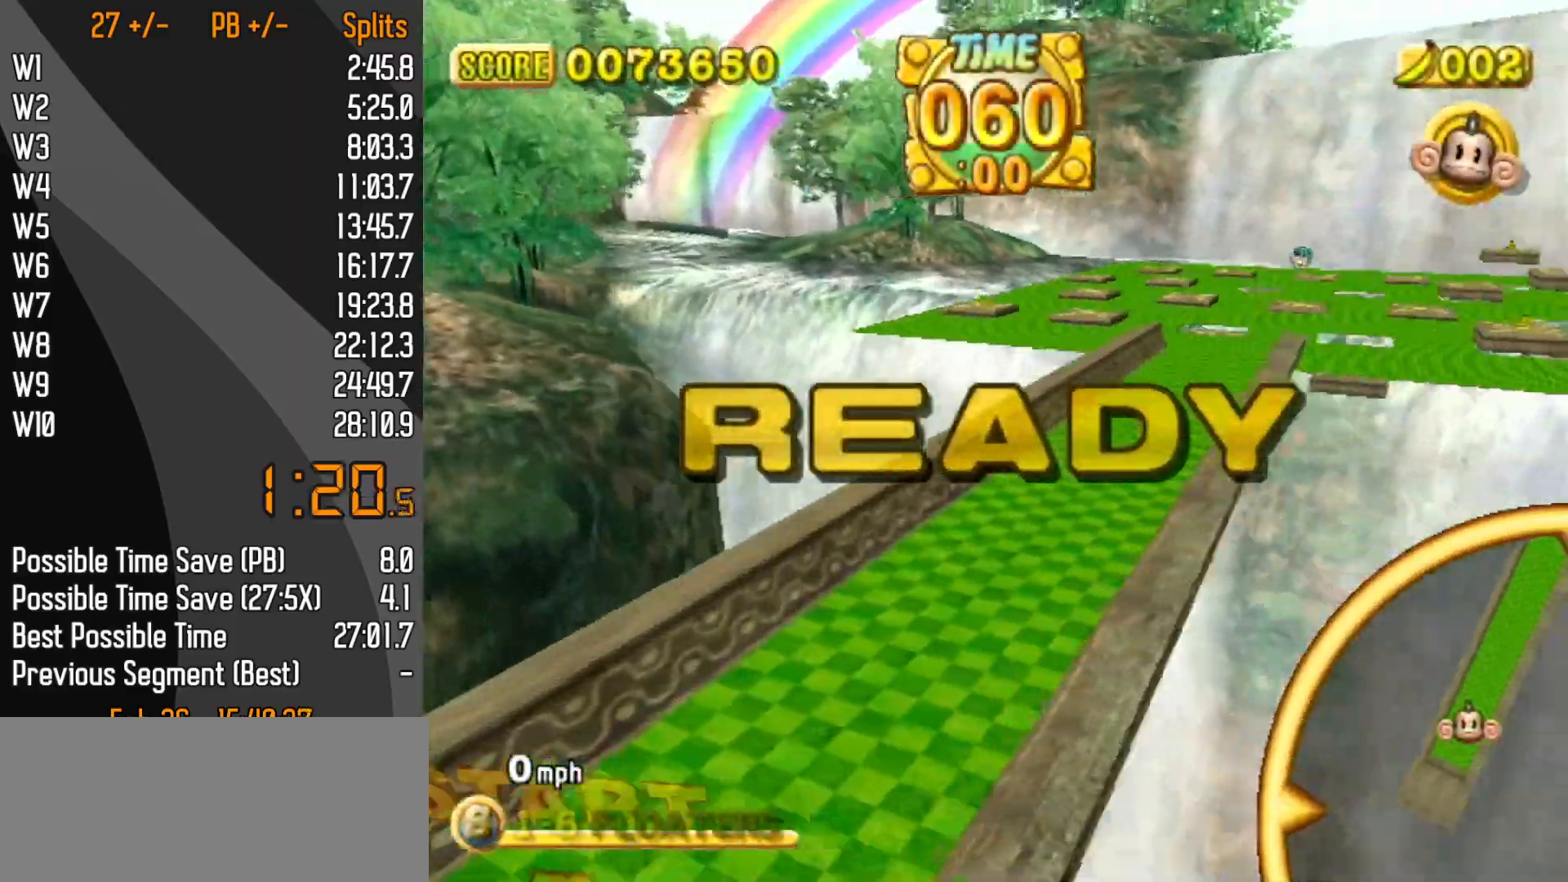
{"buttons": [], "left_stick": "up-right", "events": []}
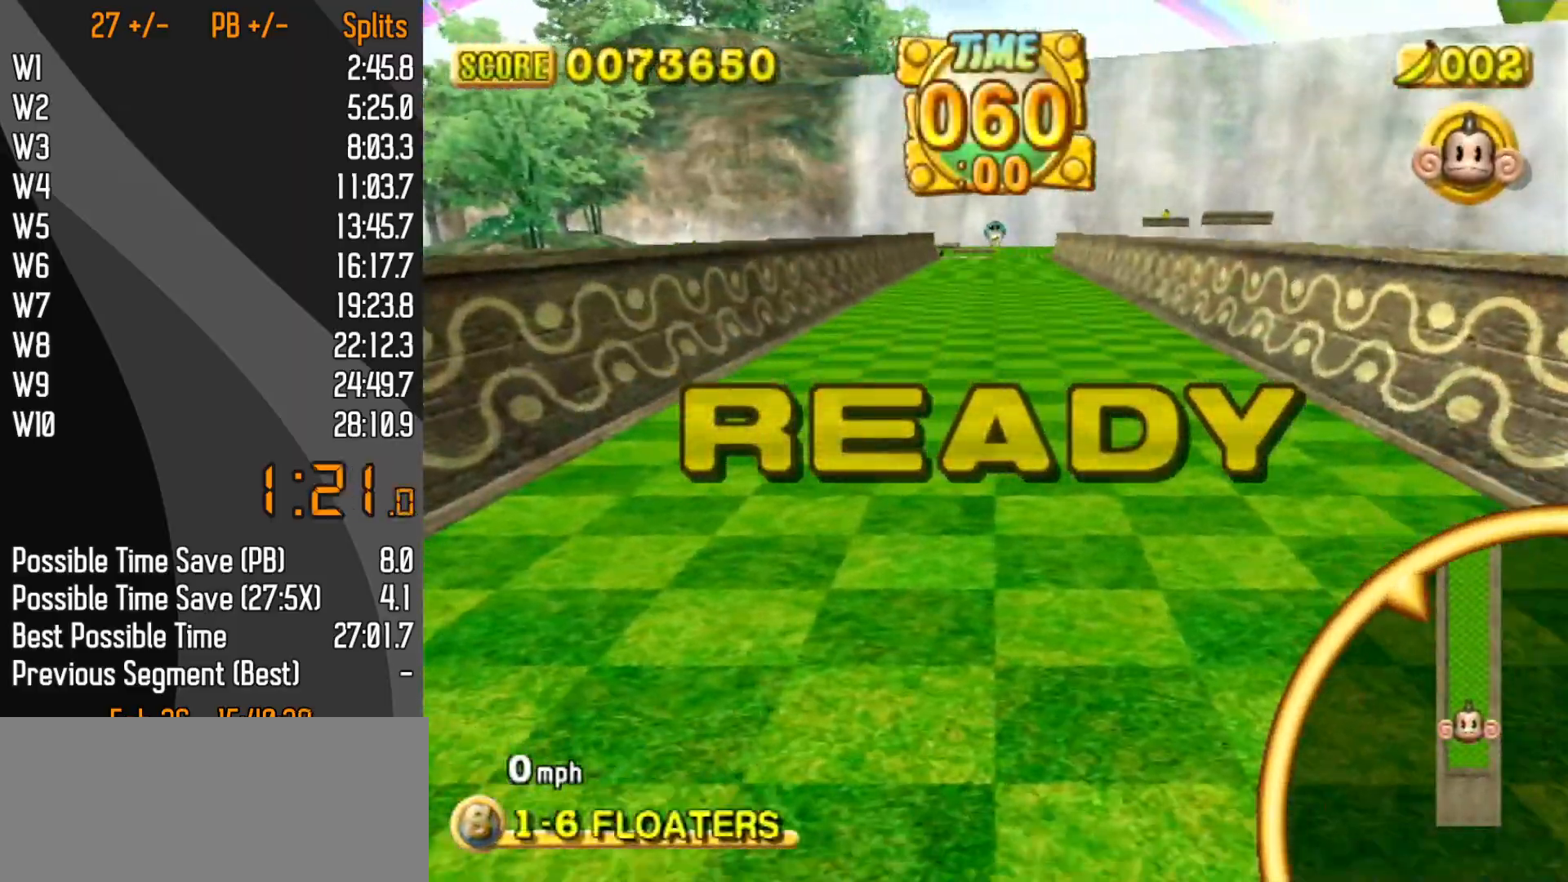
{"buttons": [], "left_stick": "up-right", "events": []}
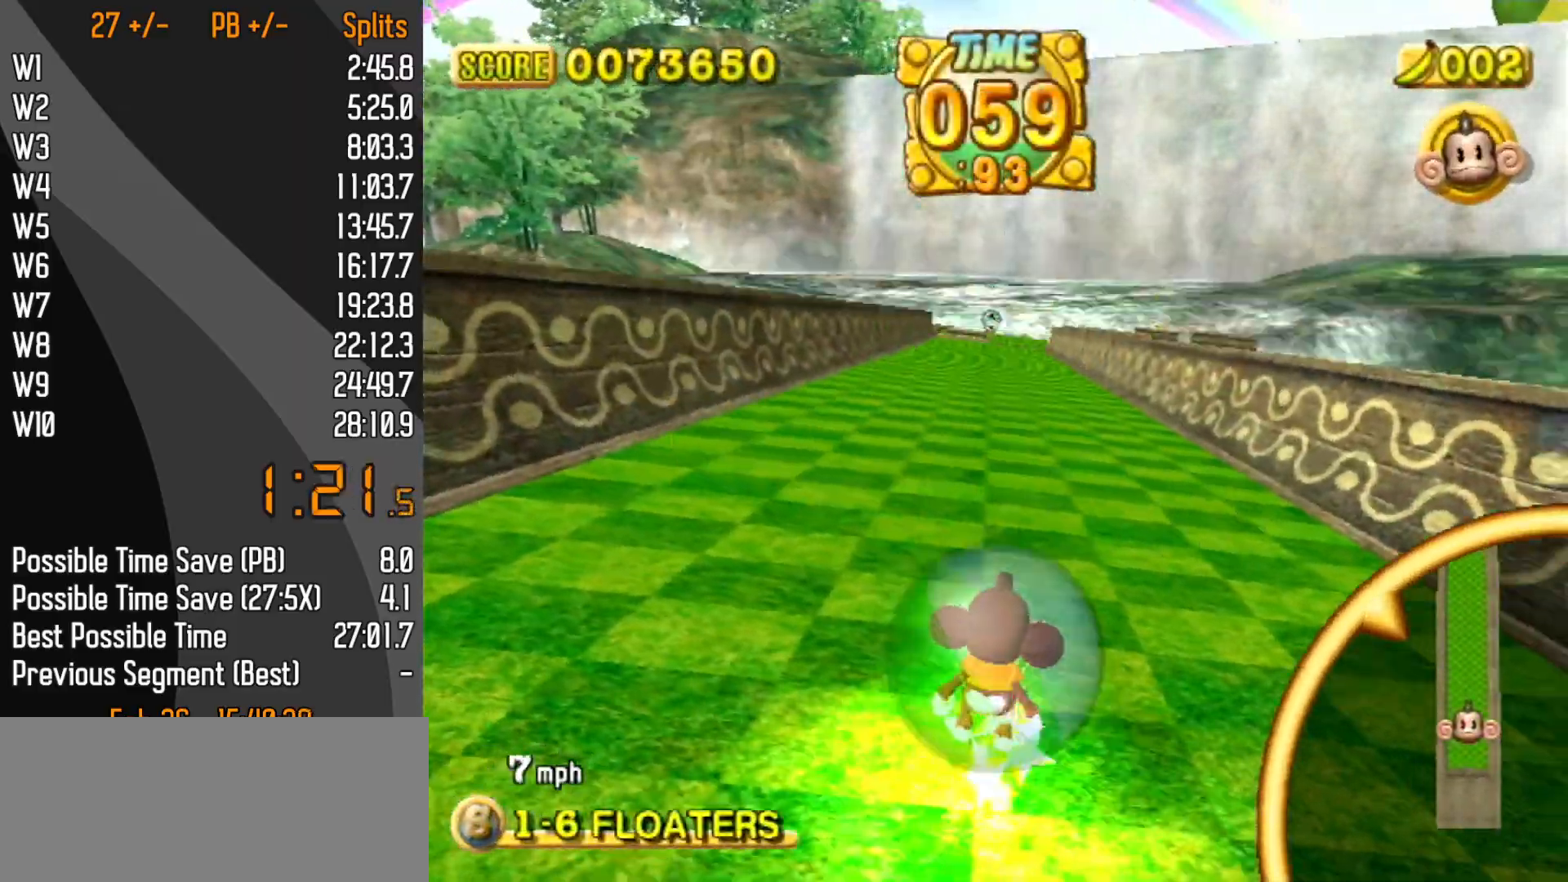
{"buttons": [], "left_stick": "up-left", "events": [[400, "left_stick", "up-left"]]}
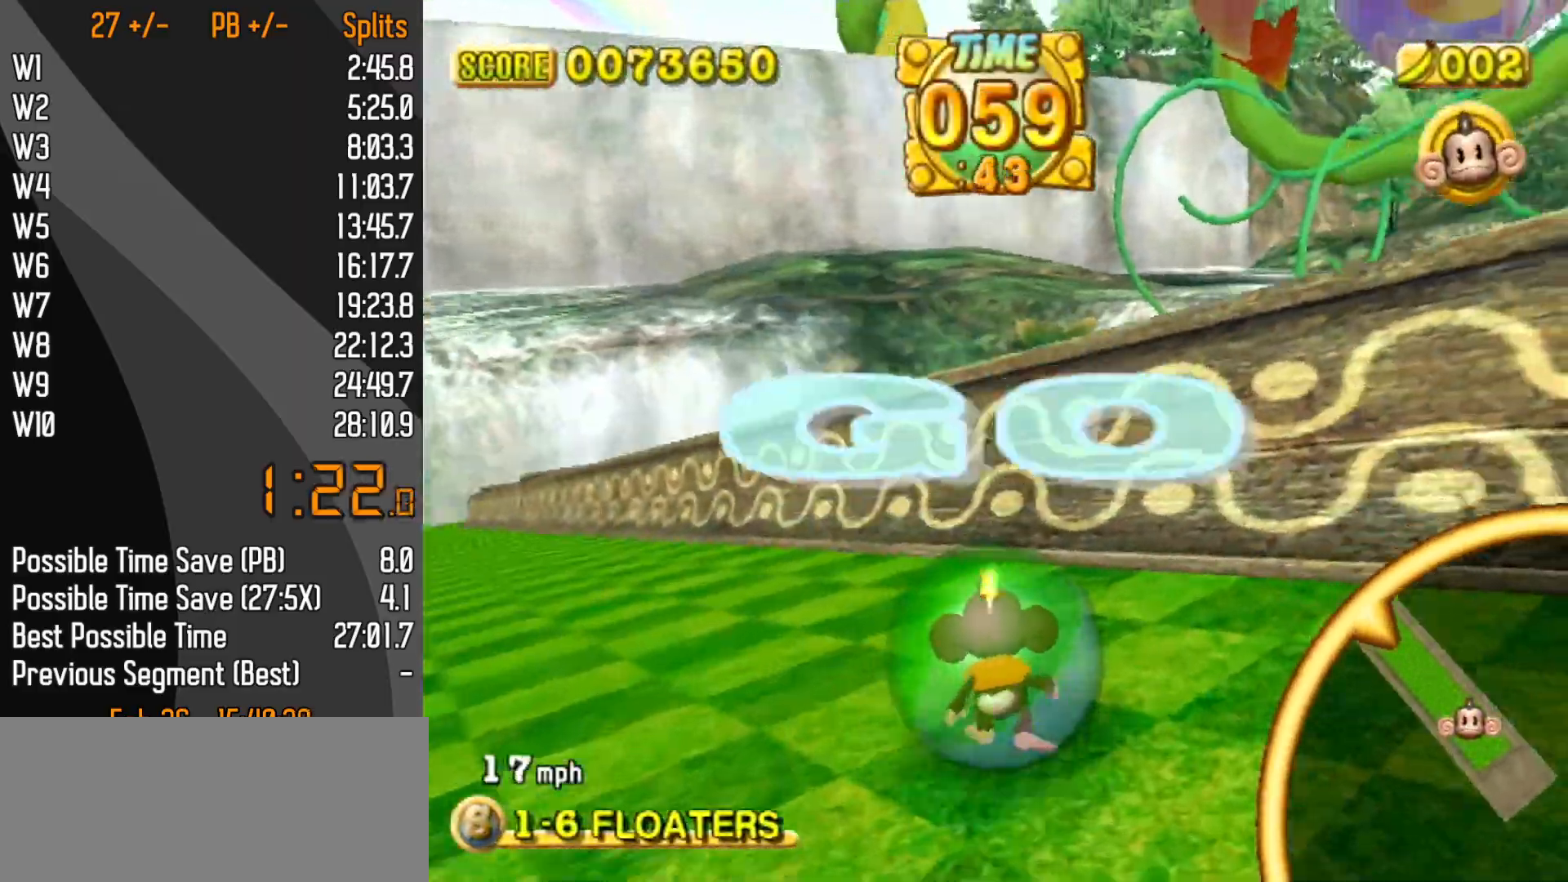
{"buttons": [], "left_stick": "up-left", "events": []}
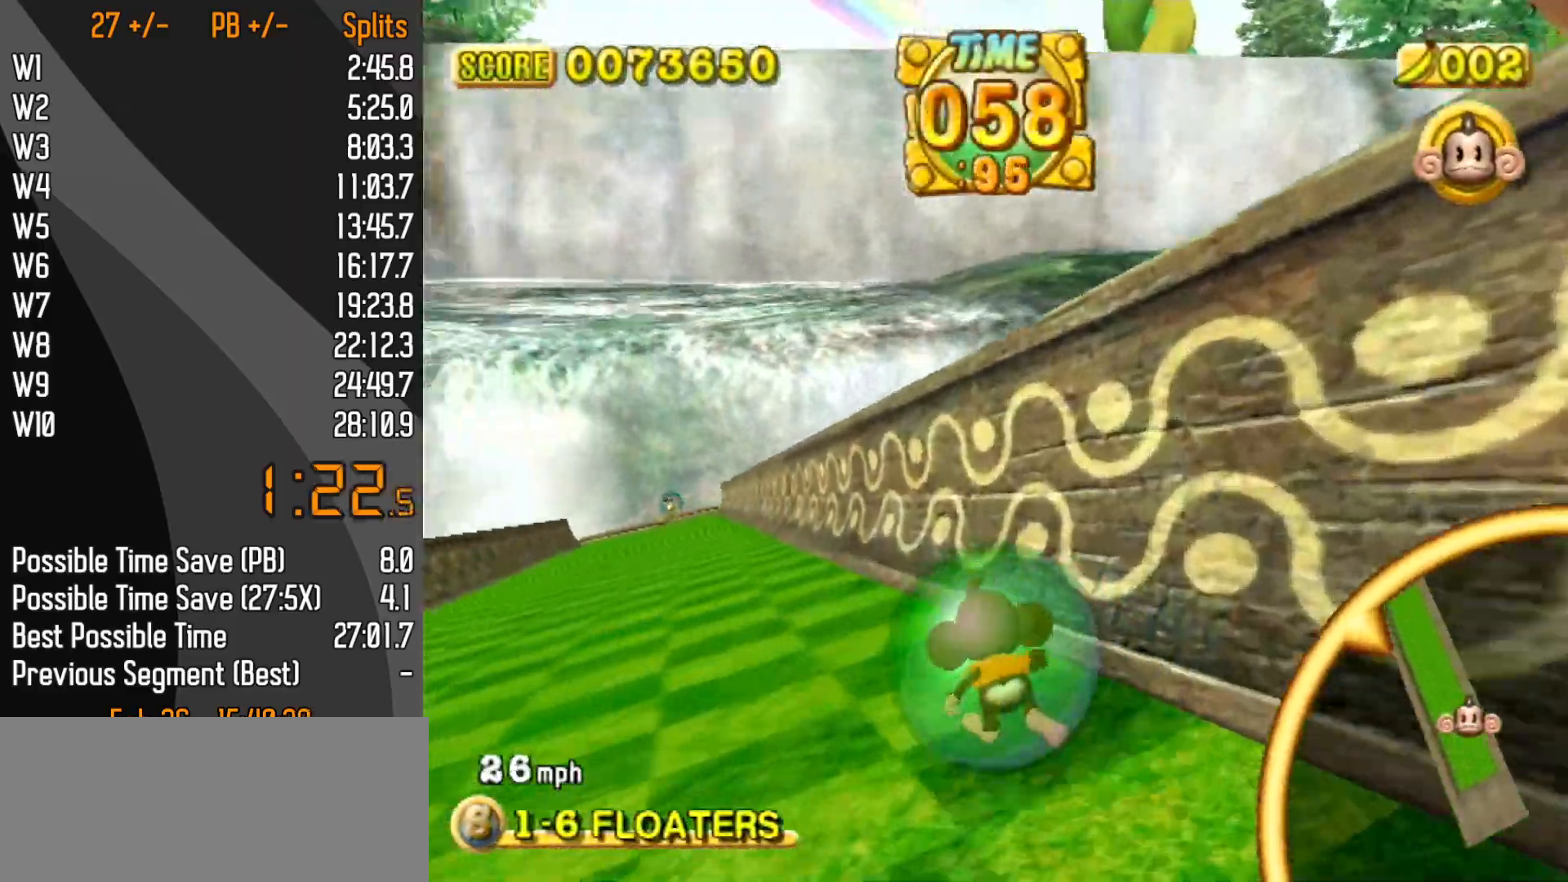
{"buttons": [], "left_stick": "up-left", "events": []}
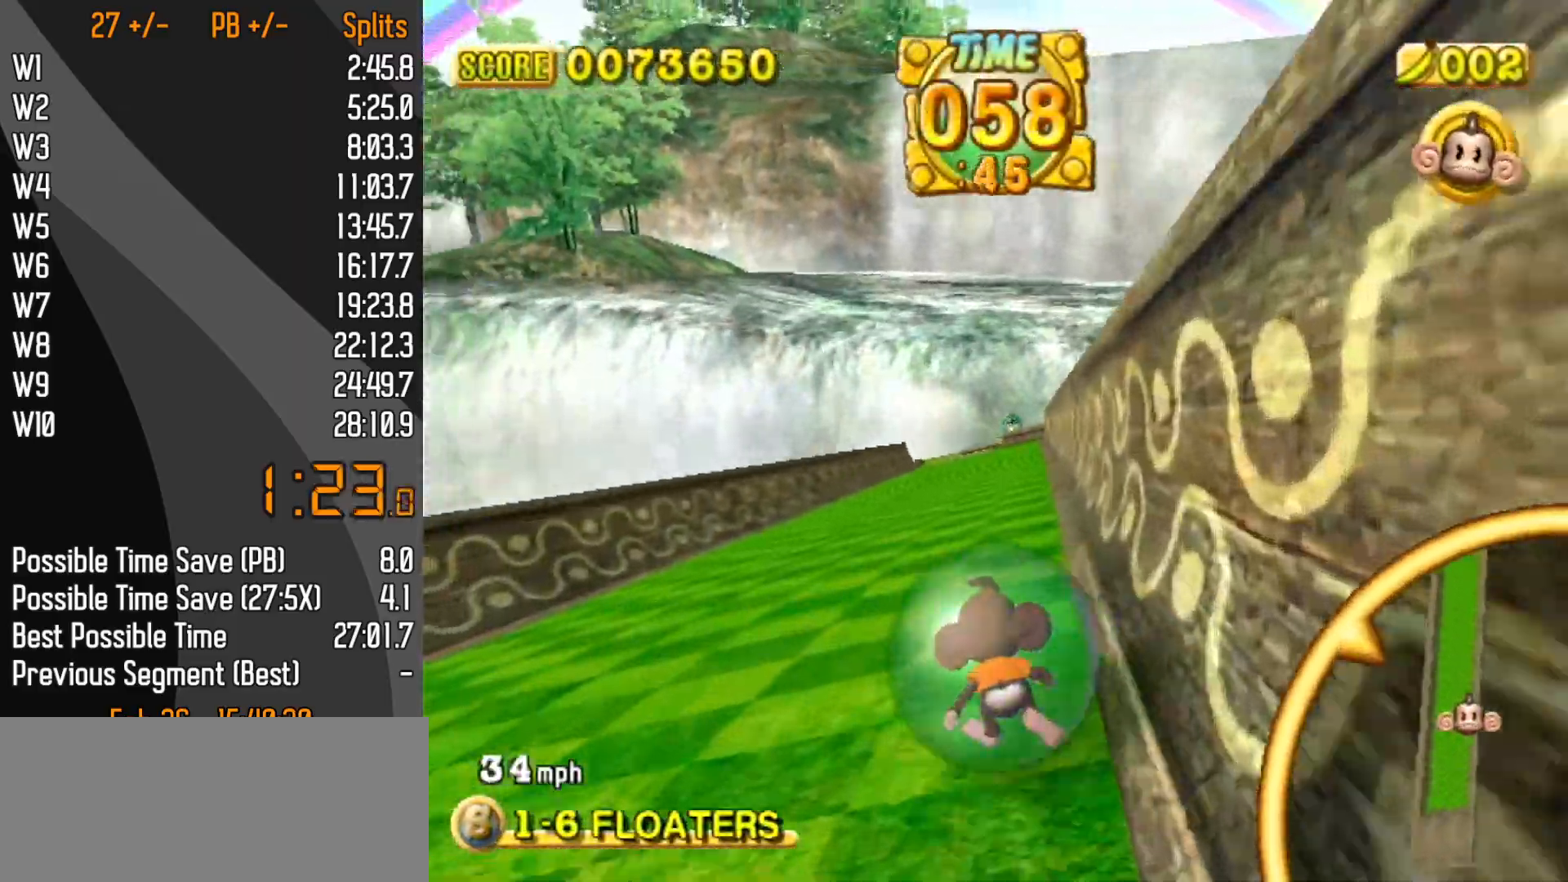
{"buttons": [], "left_stick": "up-left", "events": []}
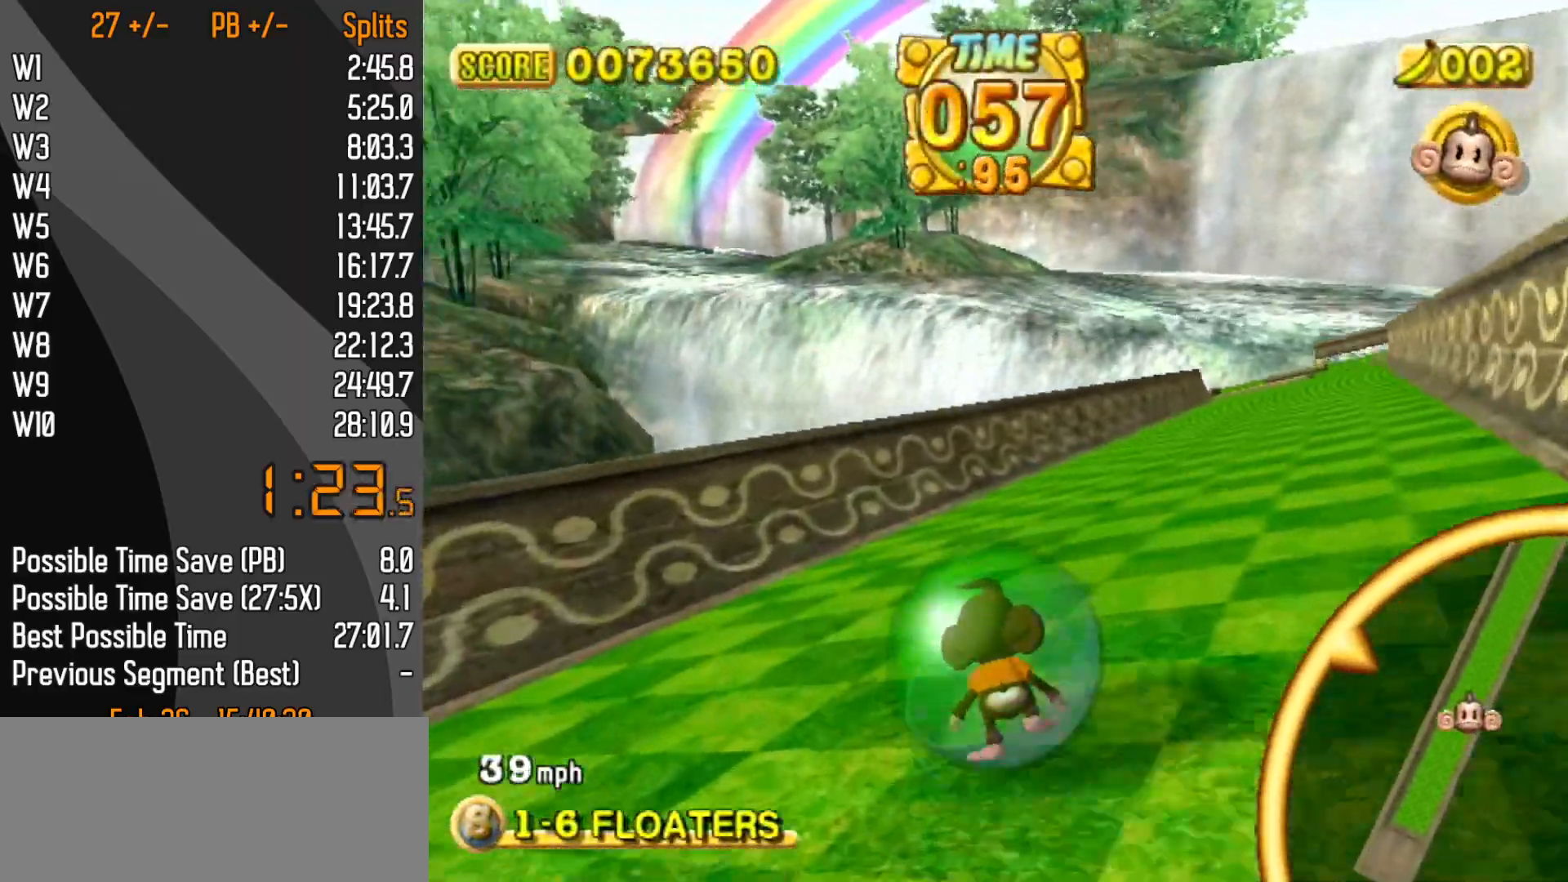
{"buttons": [], "left_stick": "up-right", "events": [[433, "left_stick", "up-right"]]}
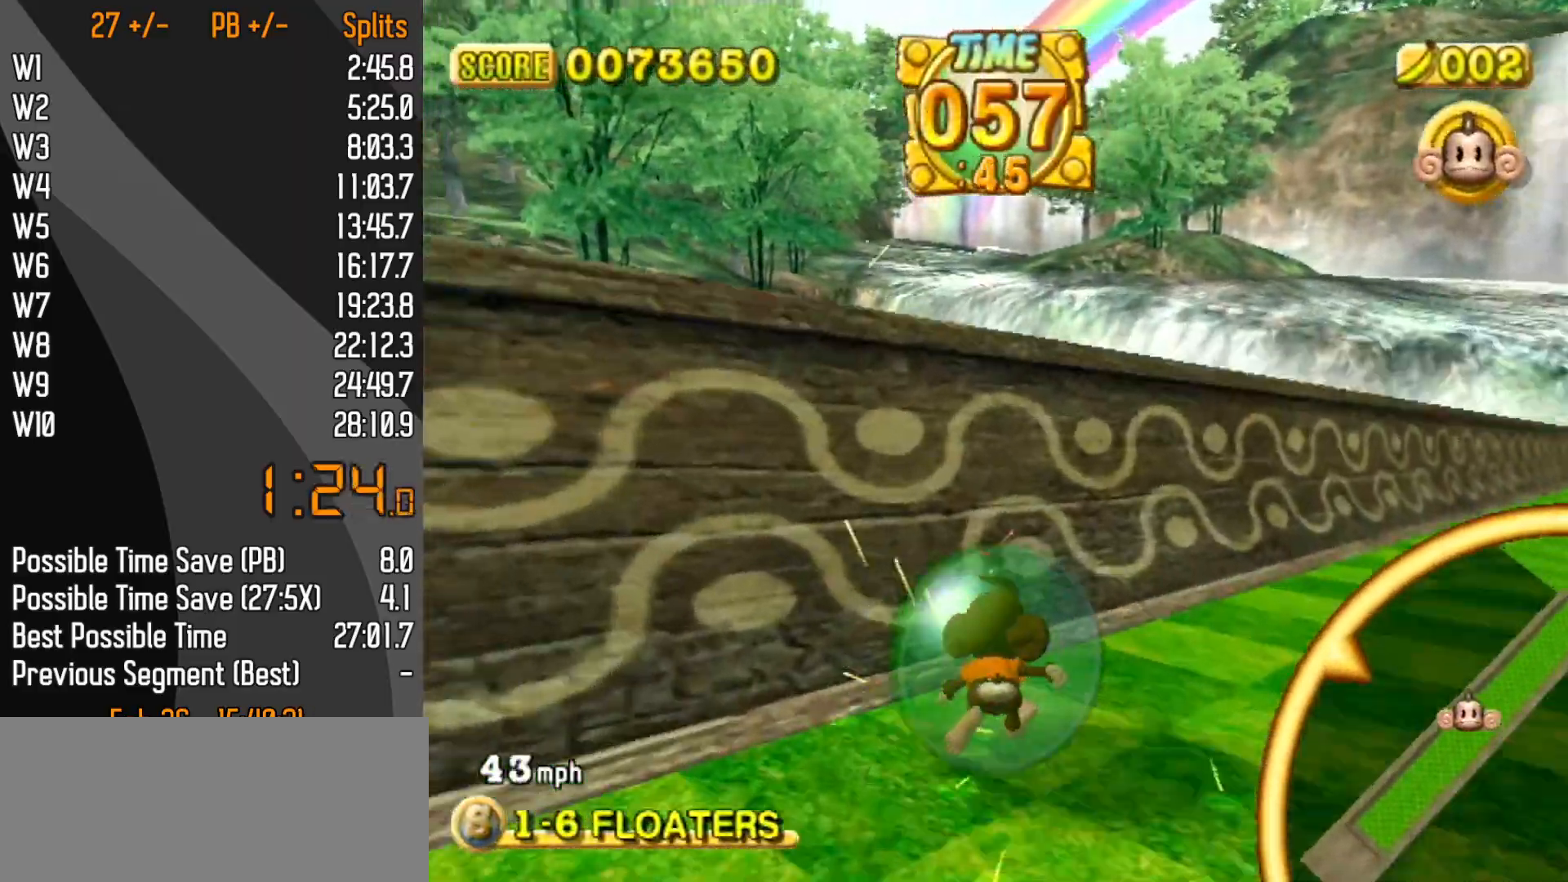
{"buttons": [], "left_stick": "up-right", "events": []}
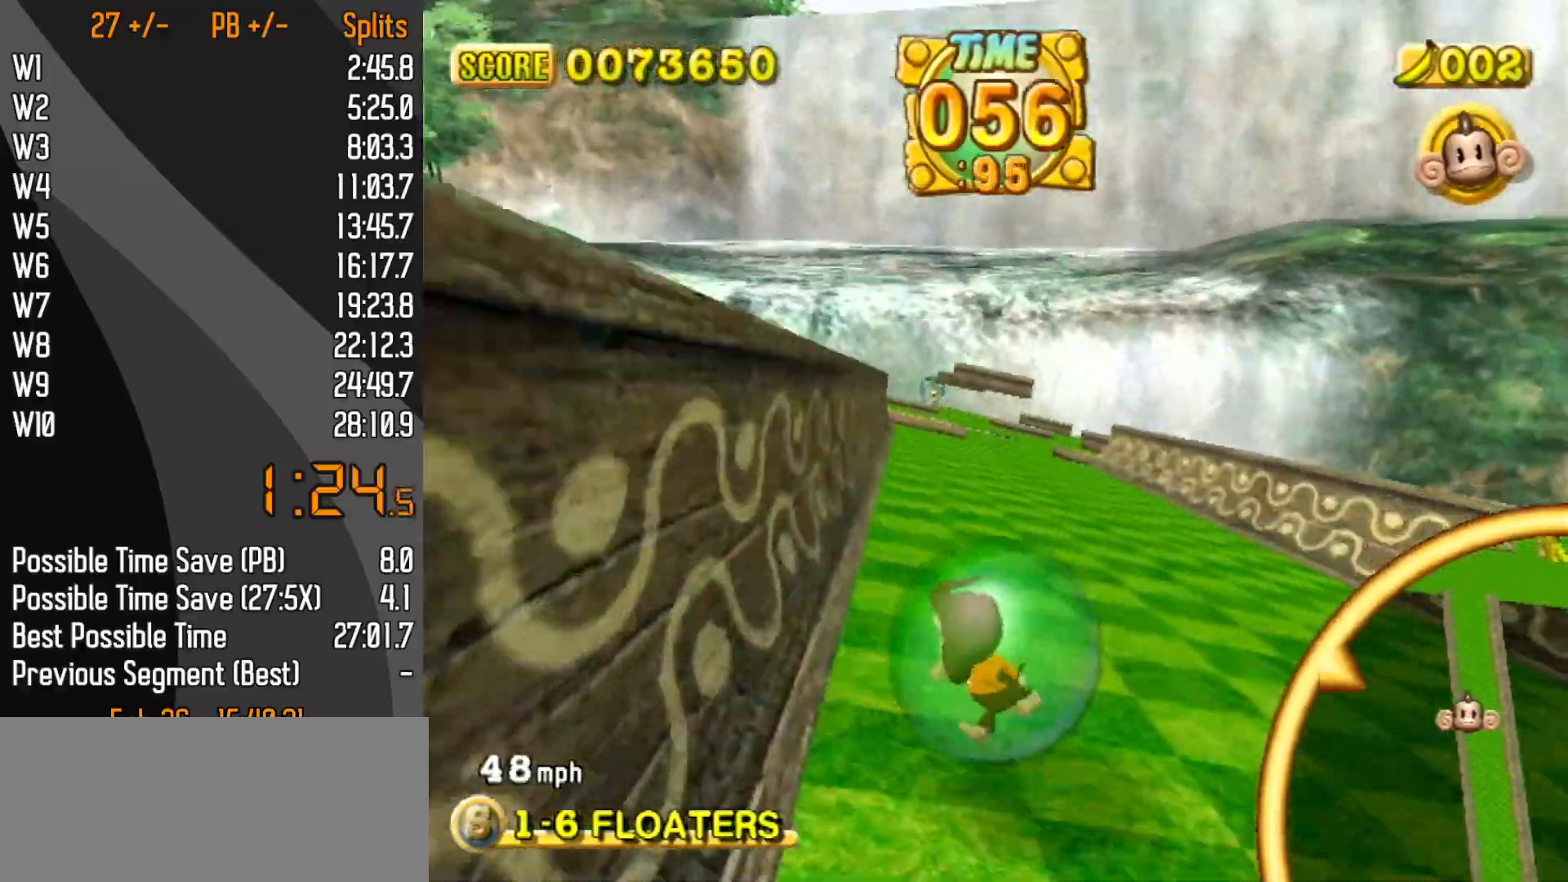
{"buttons": [], "left_stick": "up-right", "events": []}
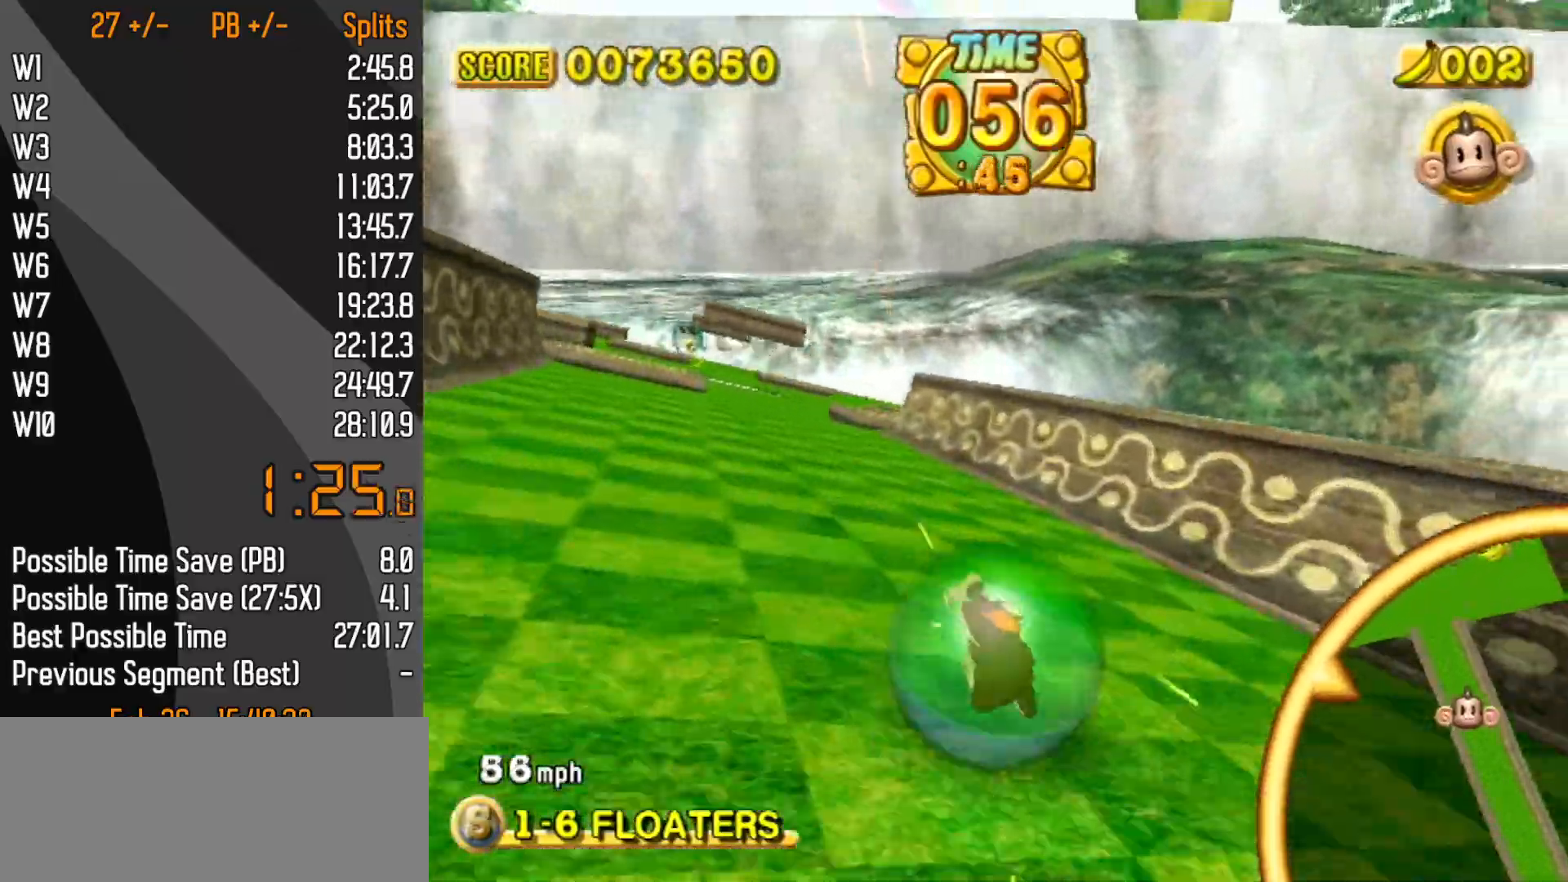
{"buttons": [], "left_stick": "up-left", "events": [[250, "left_stick", "up-left"]]}
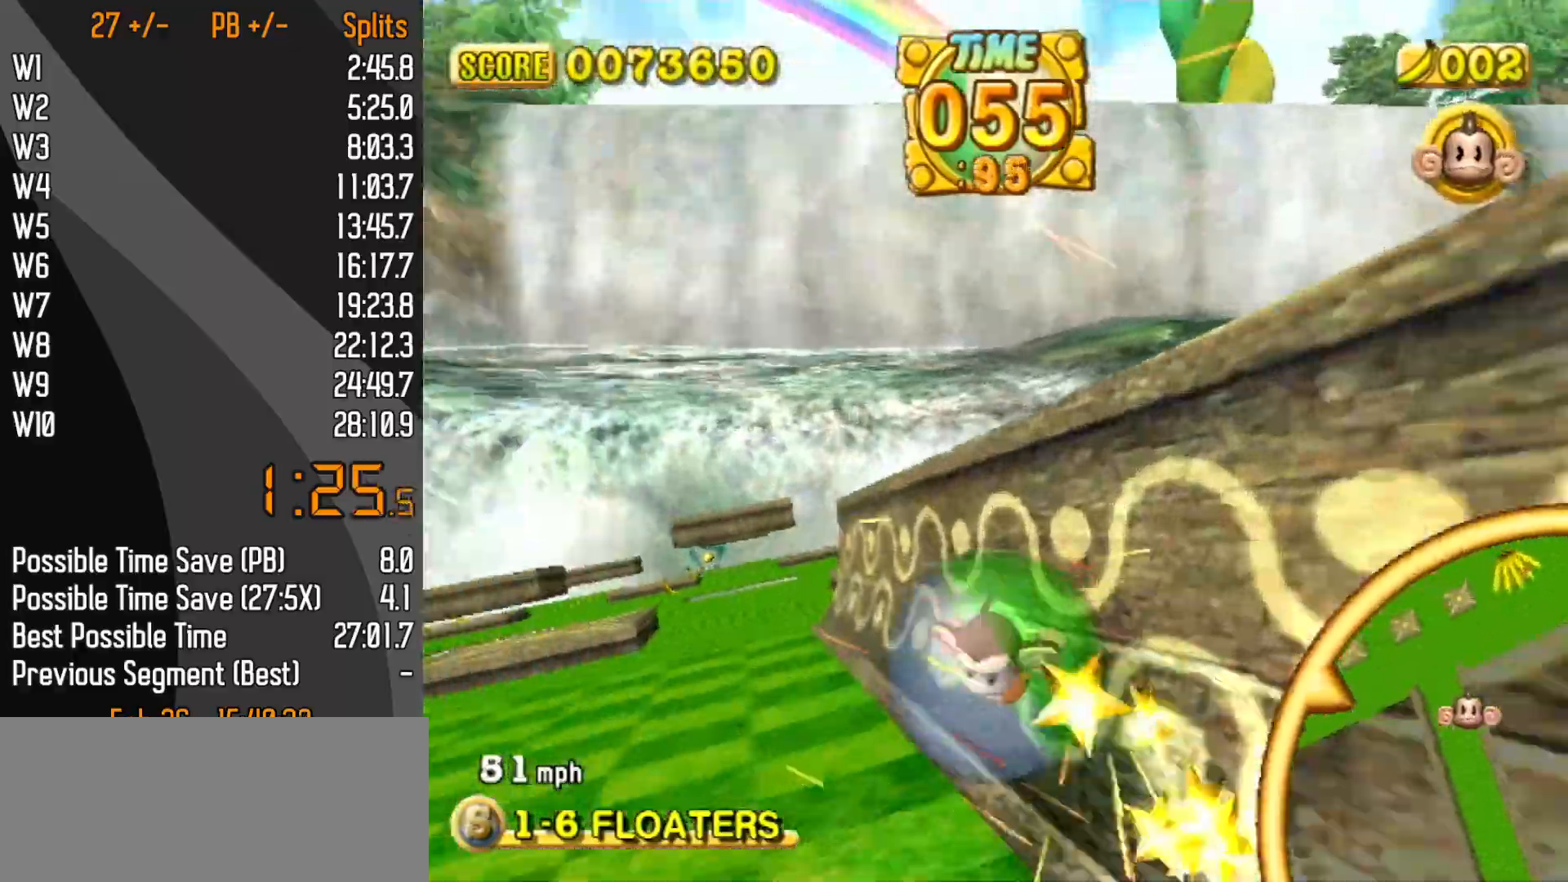
{"buttons": [], "left_stick": "up-right", "events": [[383, "left_stick", "up-right"]]}
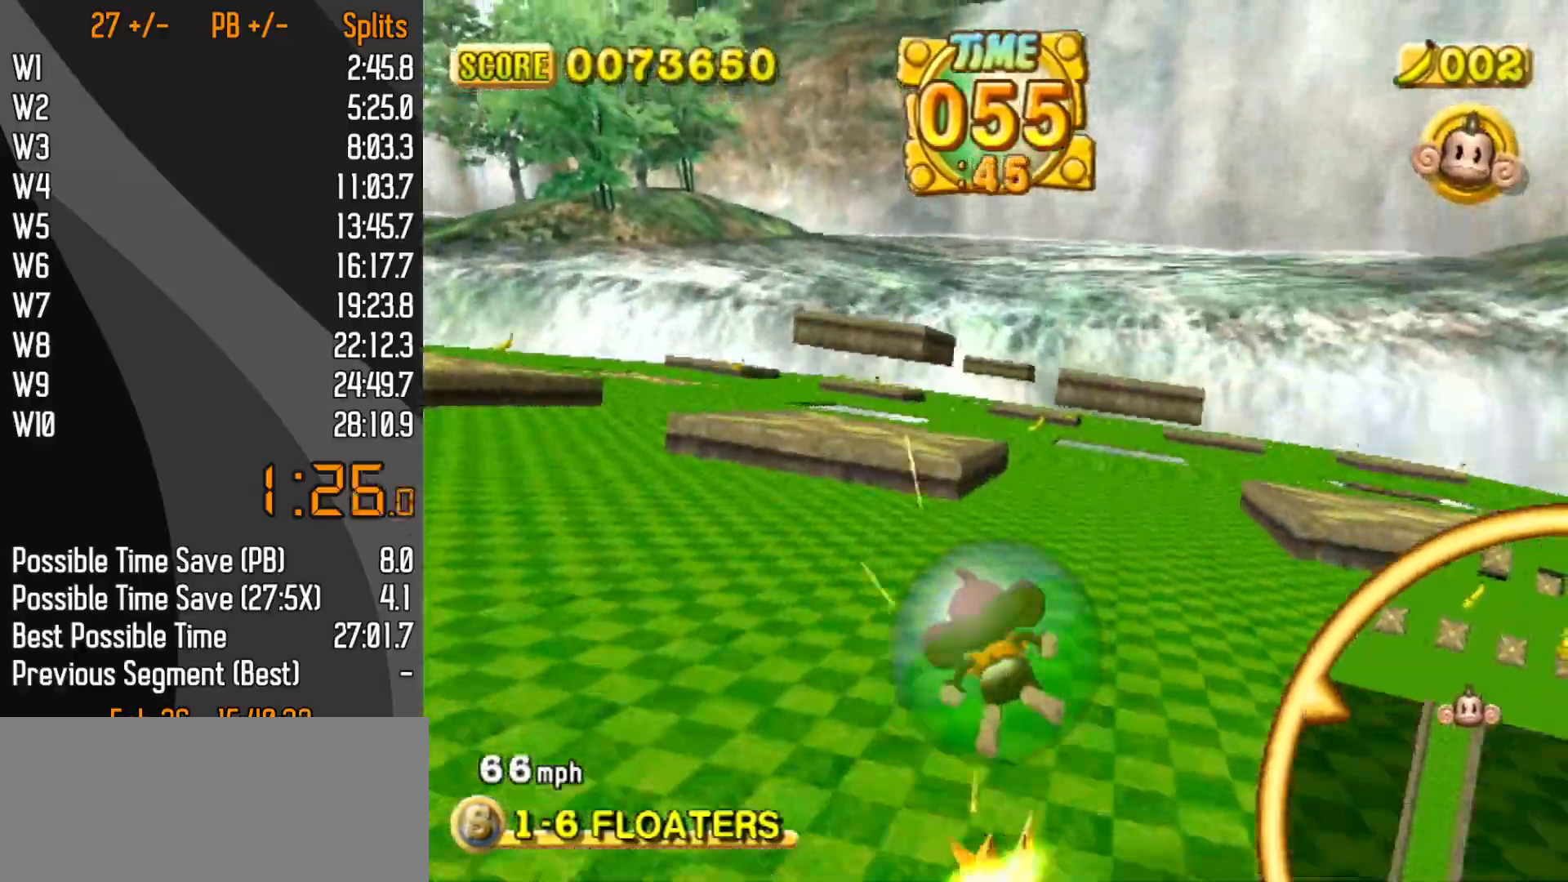
{"buttons": [], "left_stick": "up-left", "events": [[300, "left_stick", "up-left"]]}
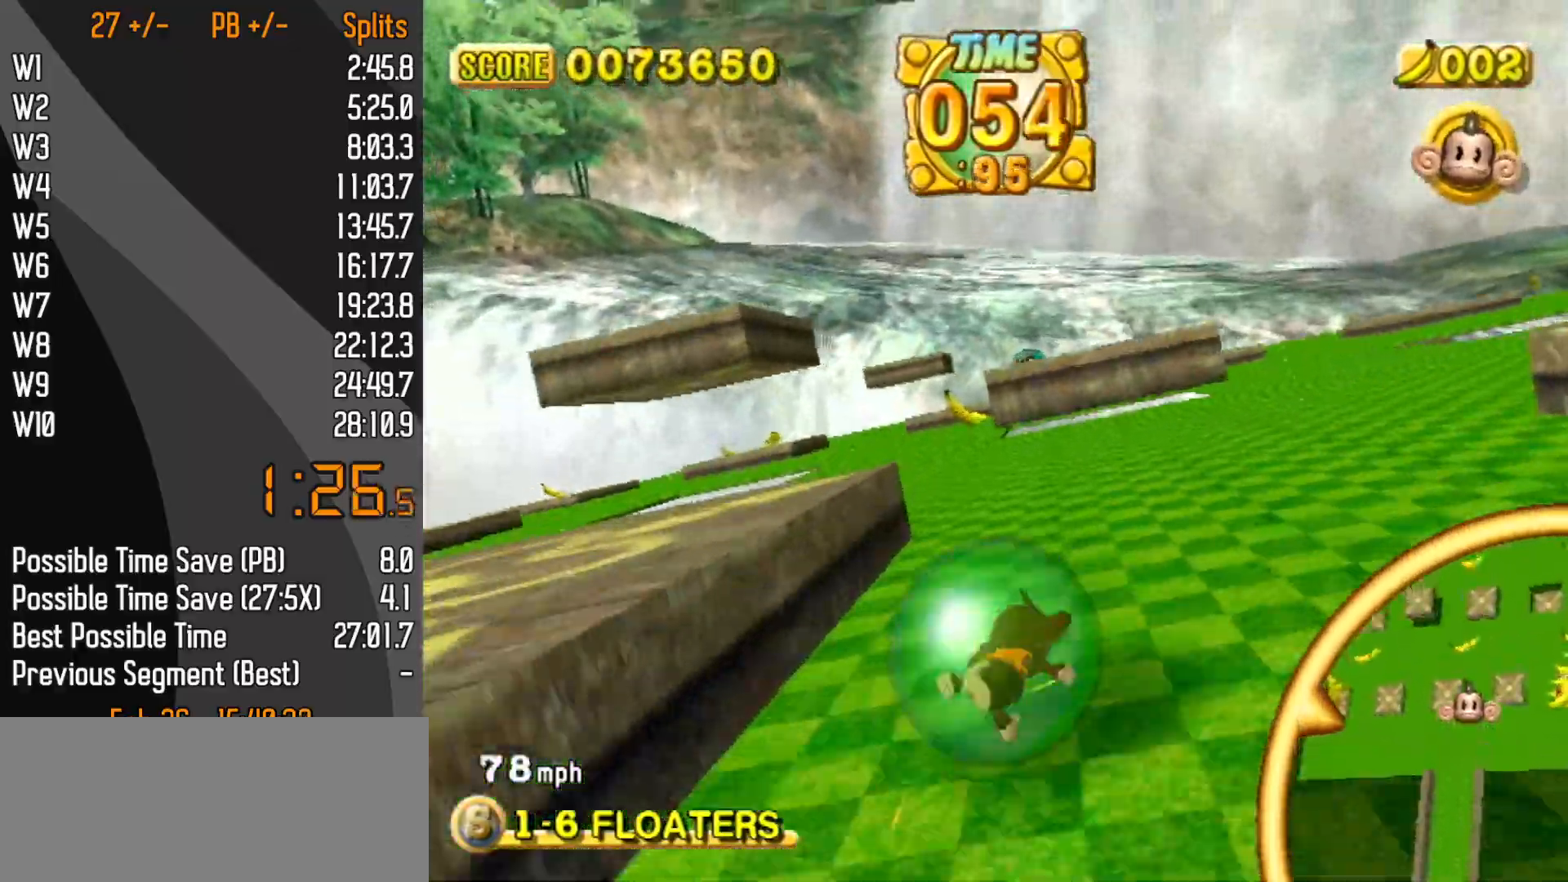
{"buttons": [], "left_stick": "up-right", "events": [[167, "left_stick", "up-right"]]}
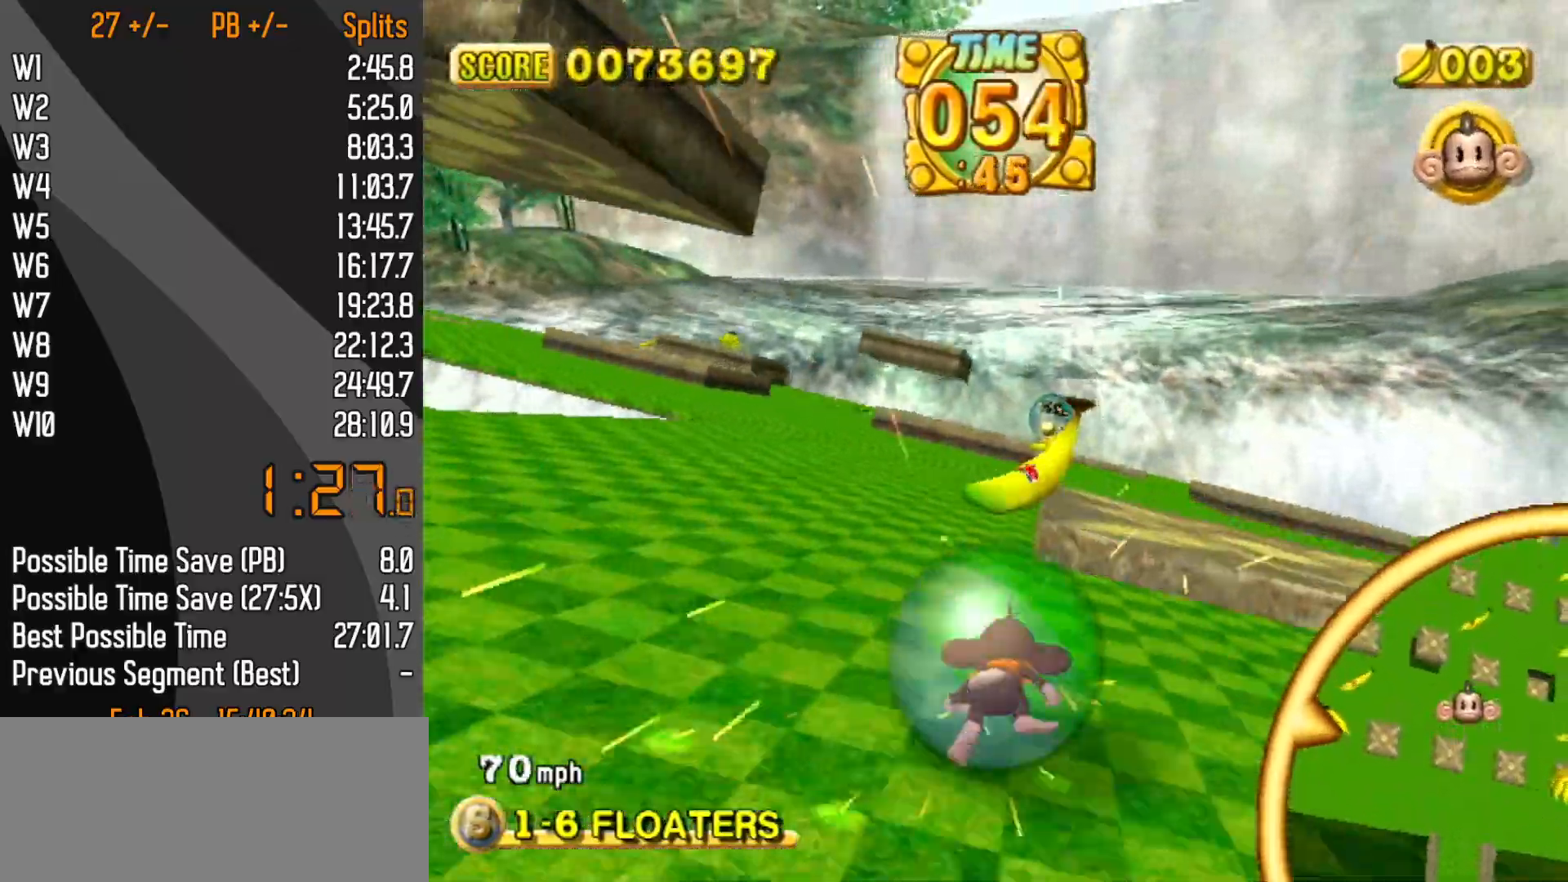
{"buttons": [], "left_stick": "up-left", "events": [[450, "left_stick", "up-left"]]}
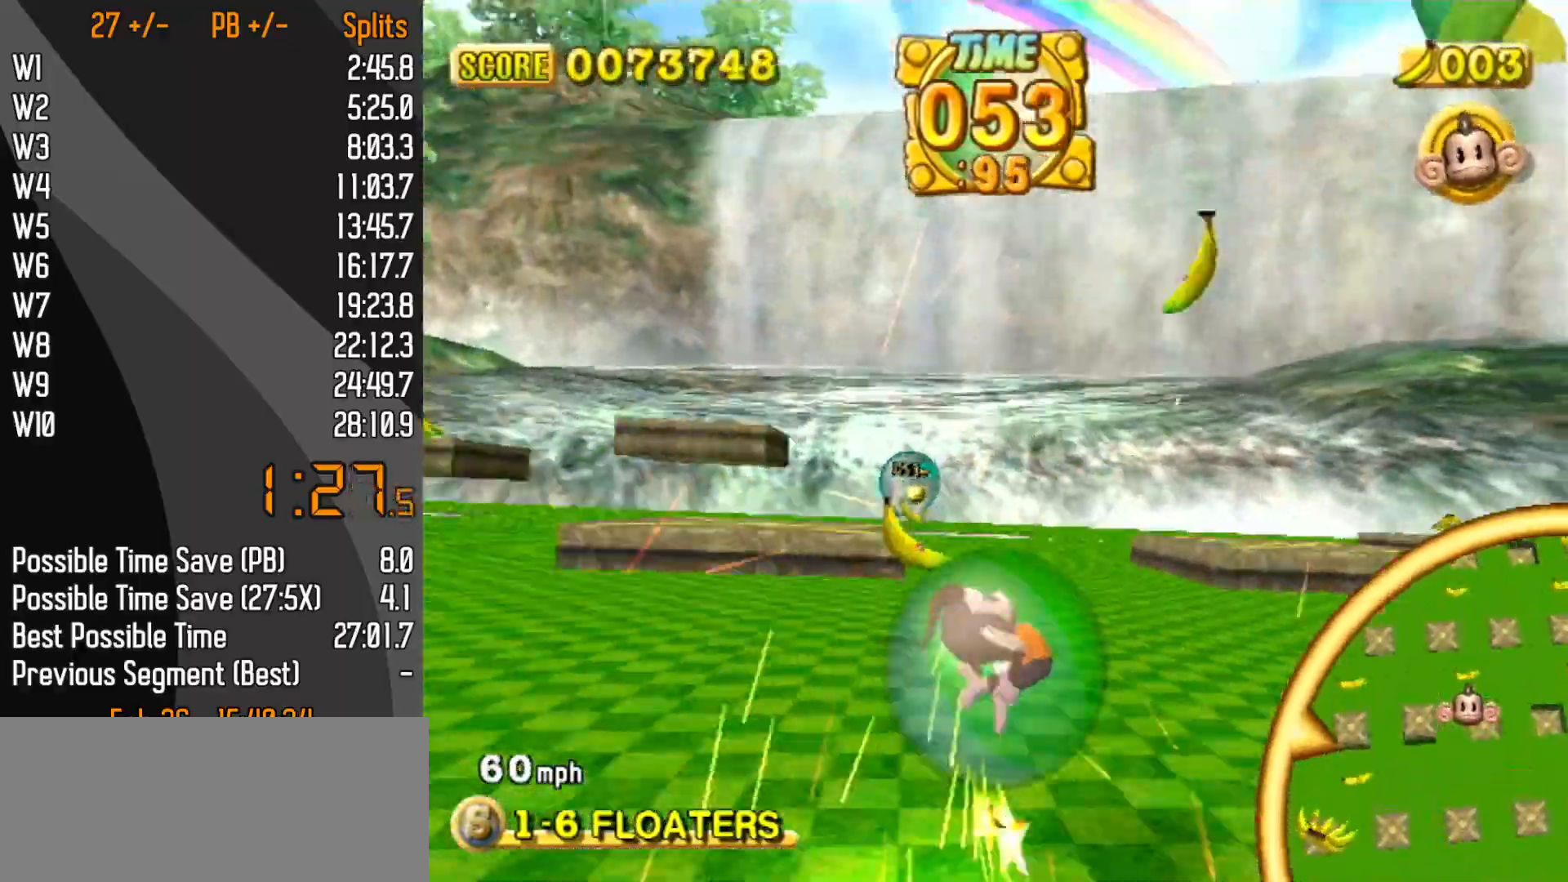
{"buttons": [], "left_stick": "up-right", "events": [[417, "left_stick", "up-right"]]}
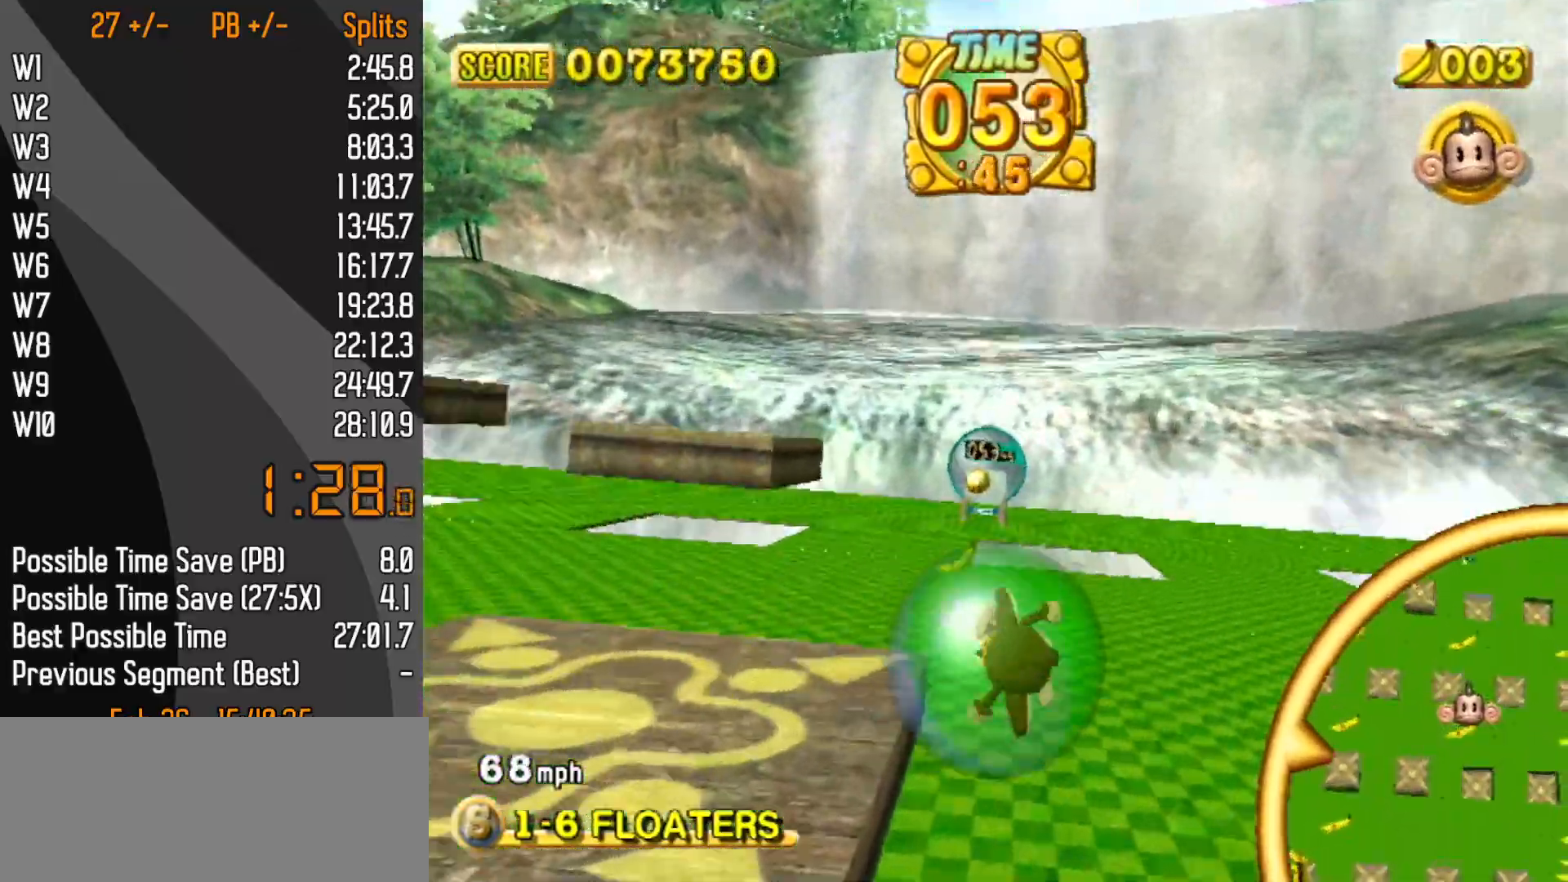
{"buttons": [], "left_stick": "up", "events": [[100, "left_stick", "up-left"], [317, "left_stick", "up"]]}
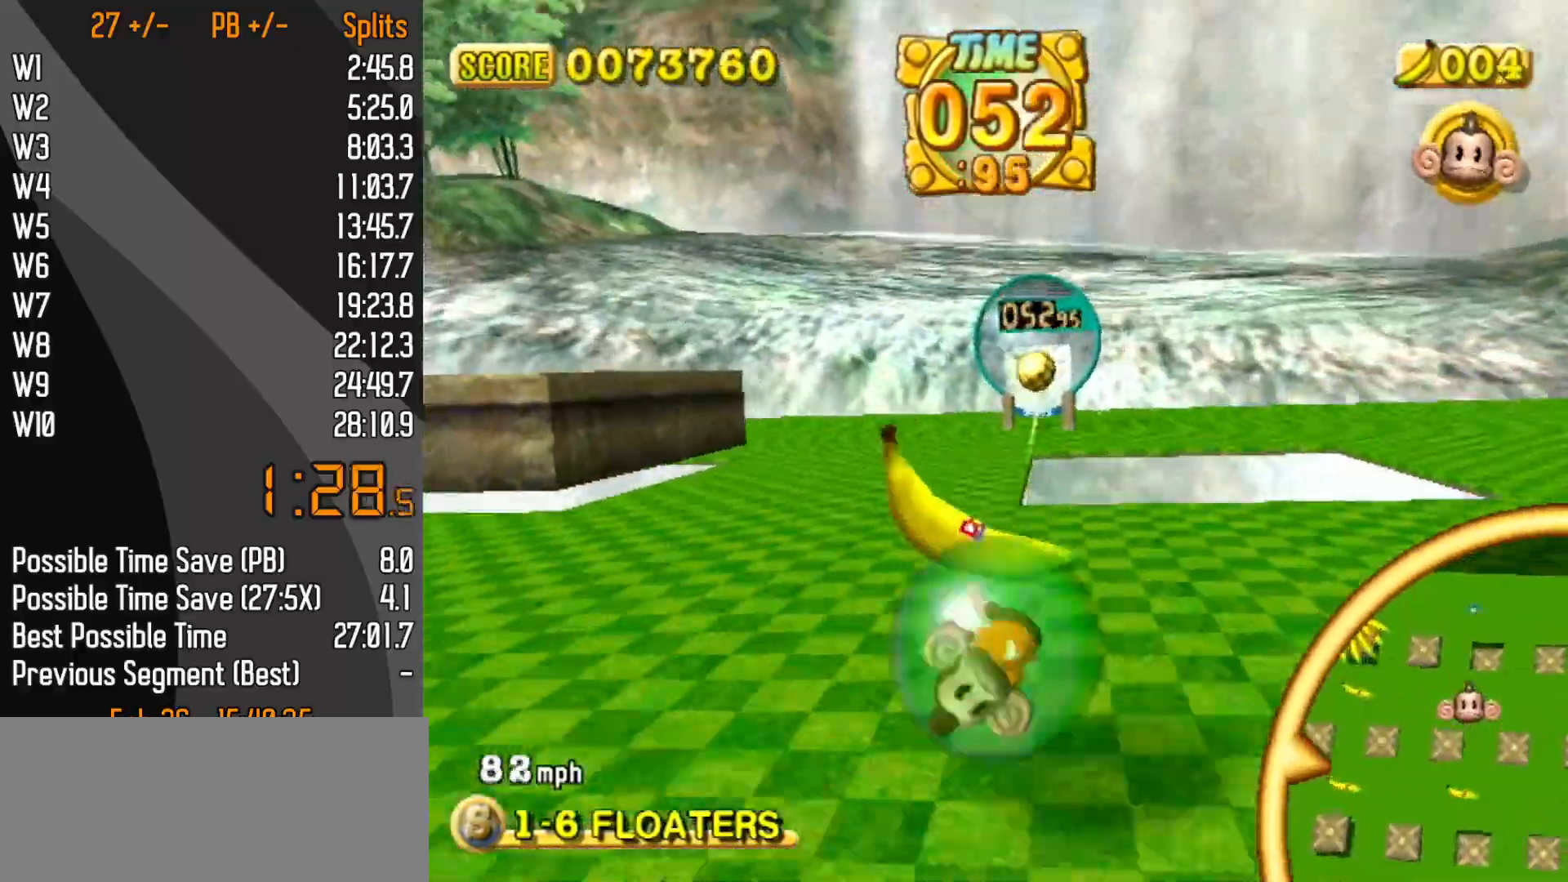
{"buttons": [], "left_stick": "up-right", "events": [[33, "left_stick", "up-right"]]}
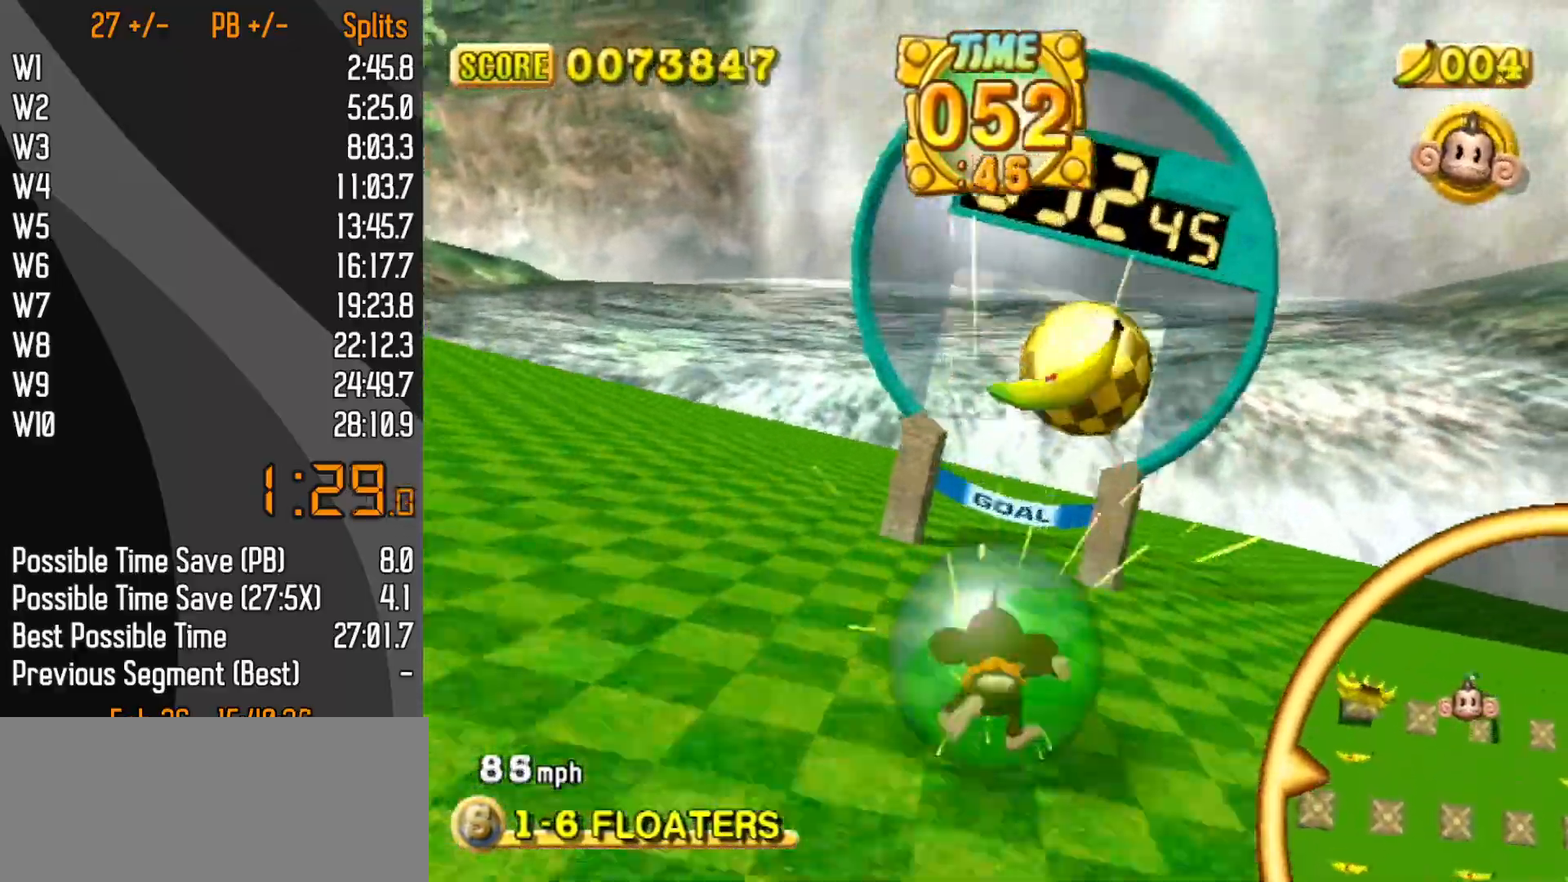
{"buttons": ["A"], "left_stick": "center"}
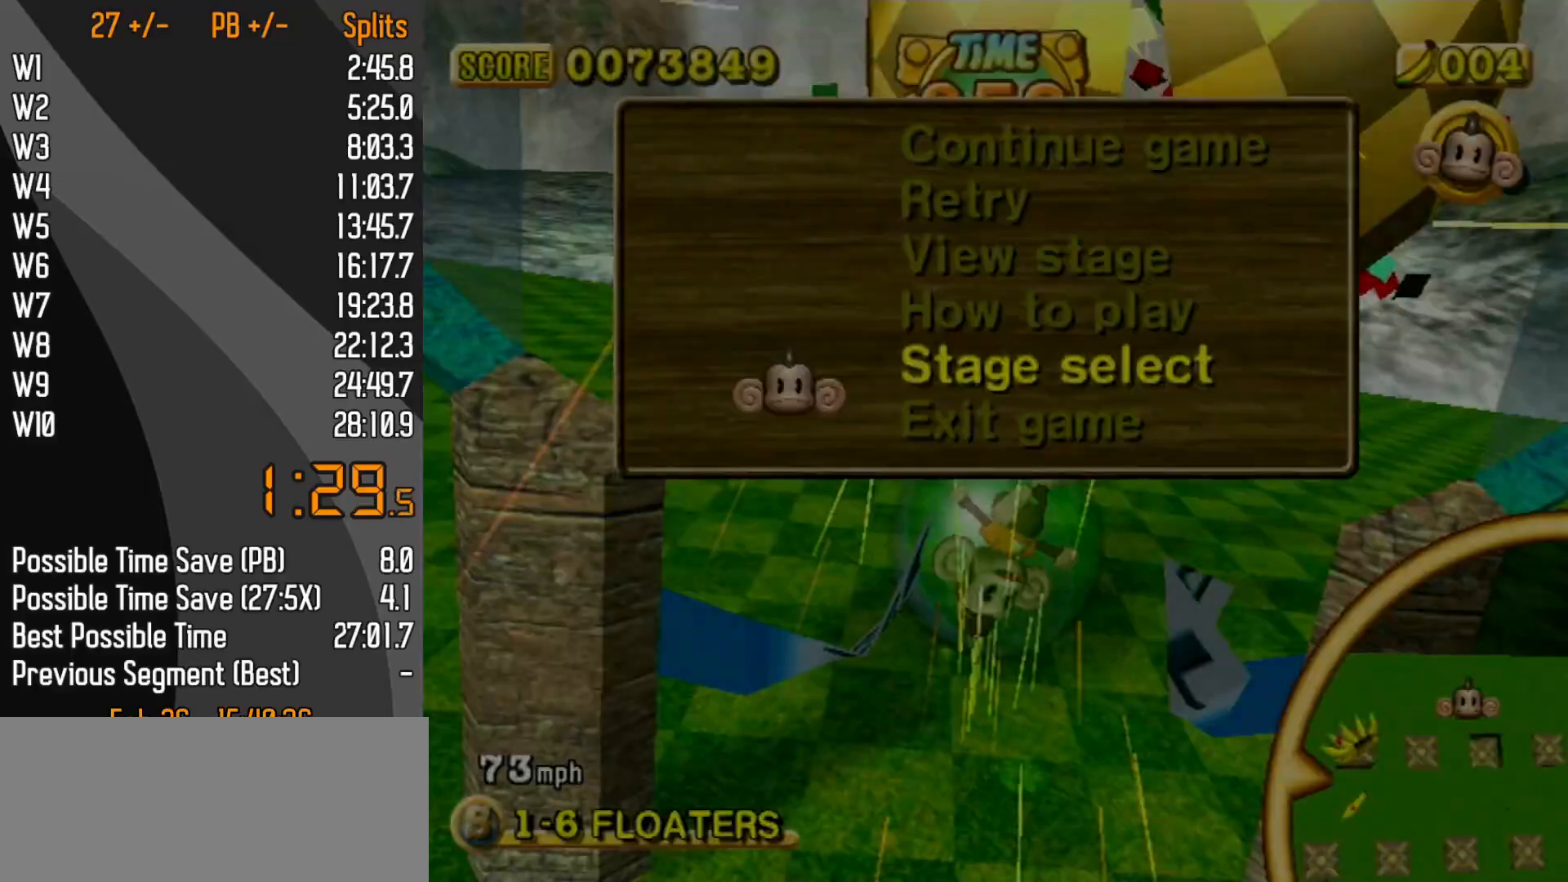
{"buttons": [], "left_stick": "center"}
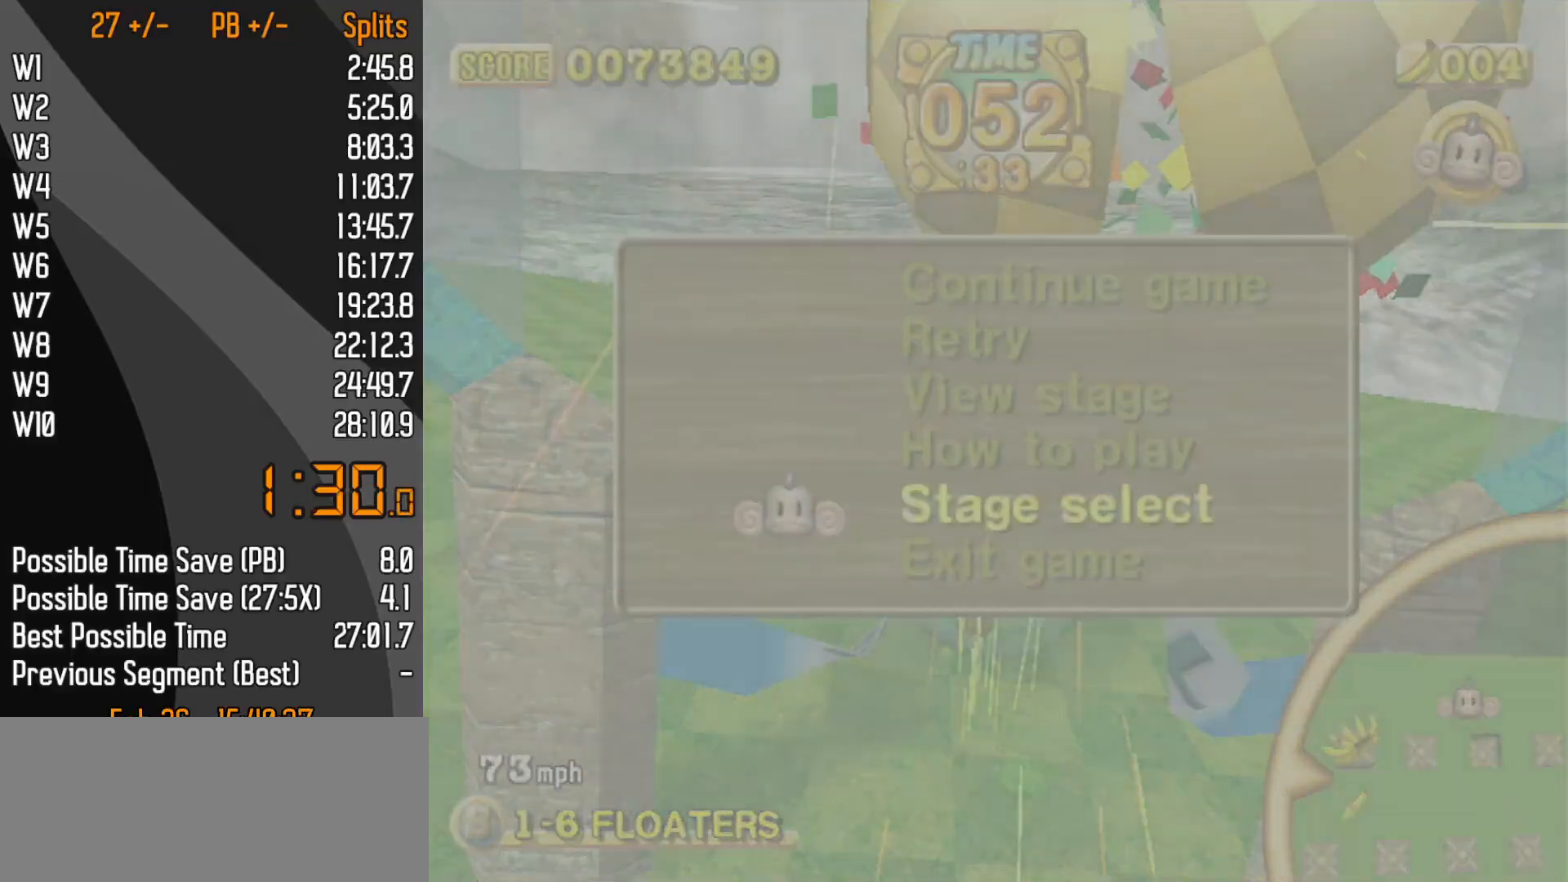
{"buttons": [], "left_stick": "center", "events": []}
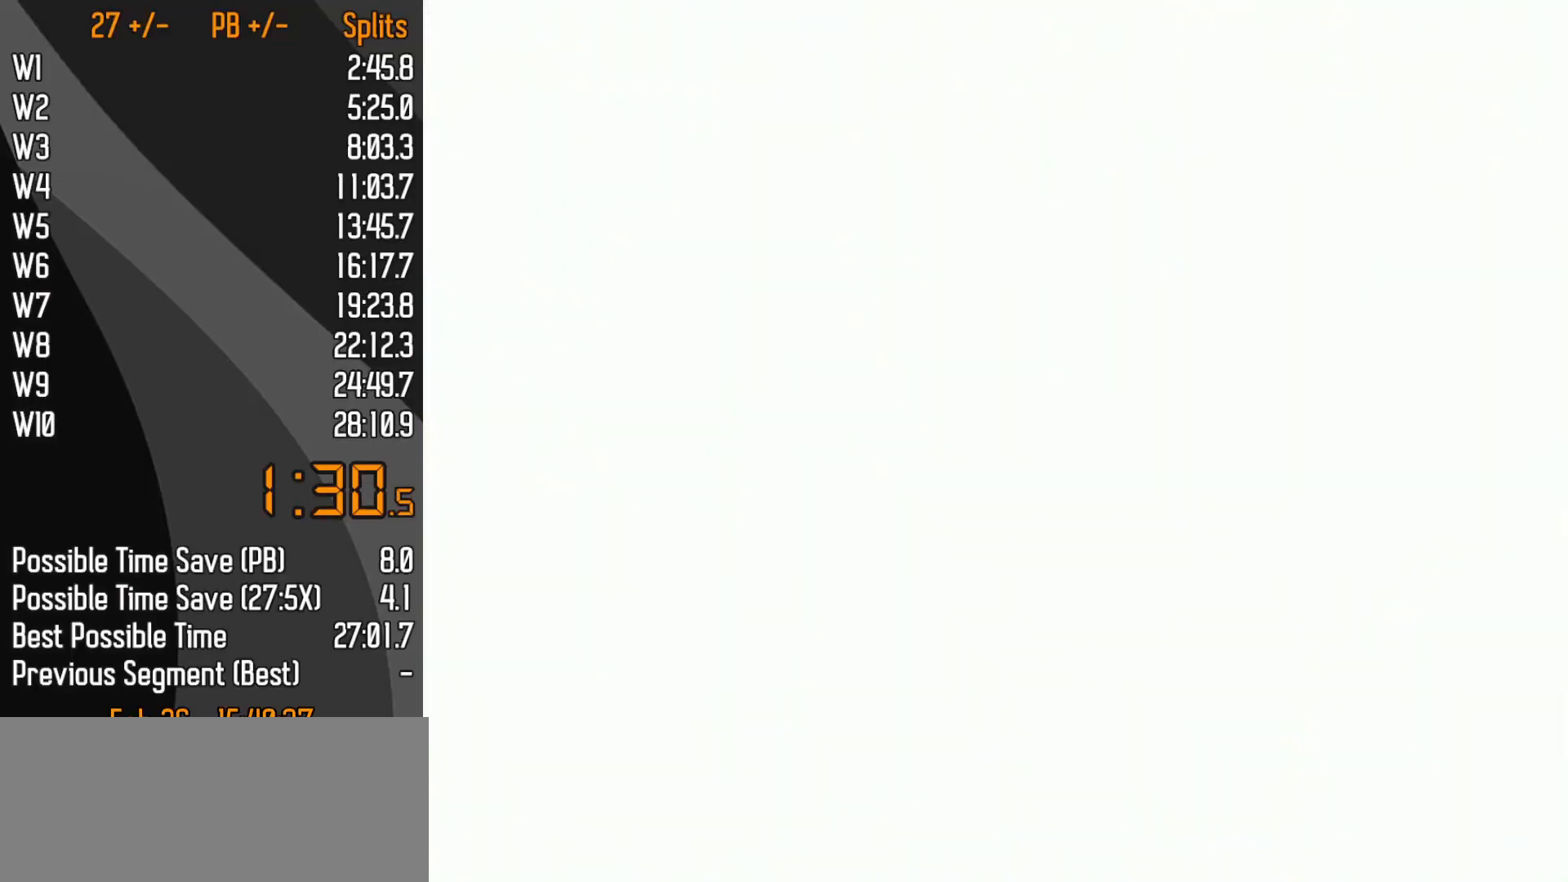
{"buttons": [], "left_stick": "center", "events": []}
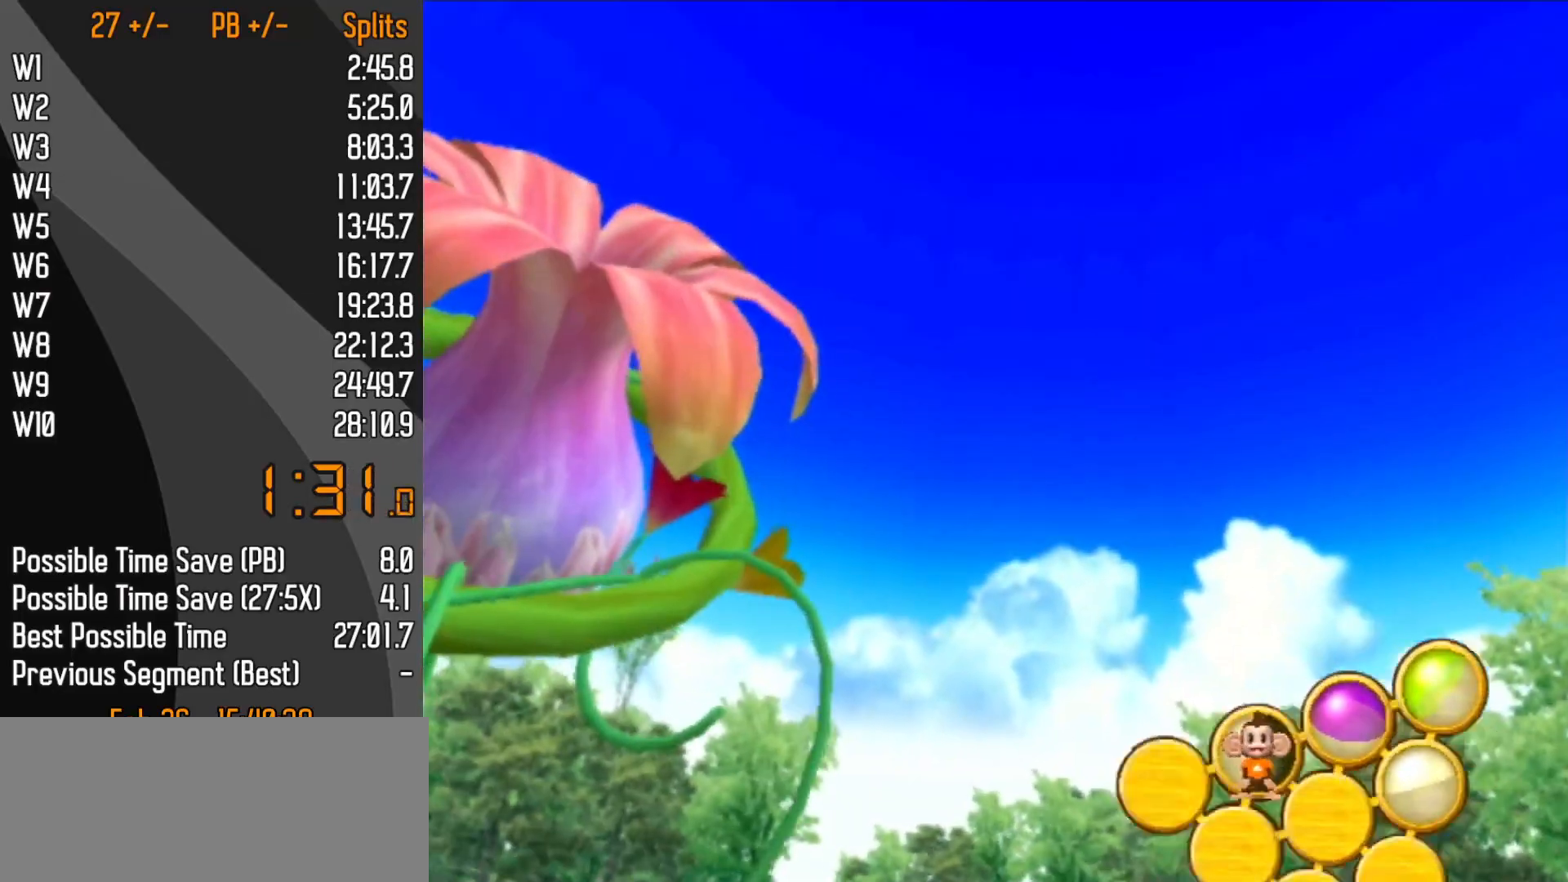
{"buttons": ["A"], "left_stick": "center"}
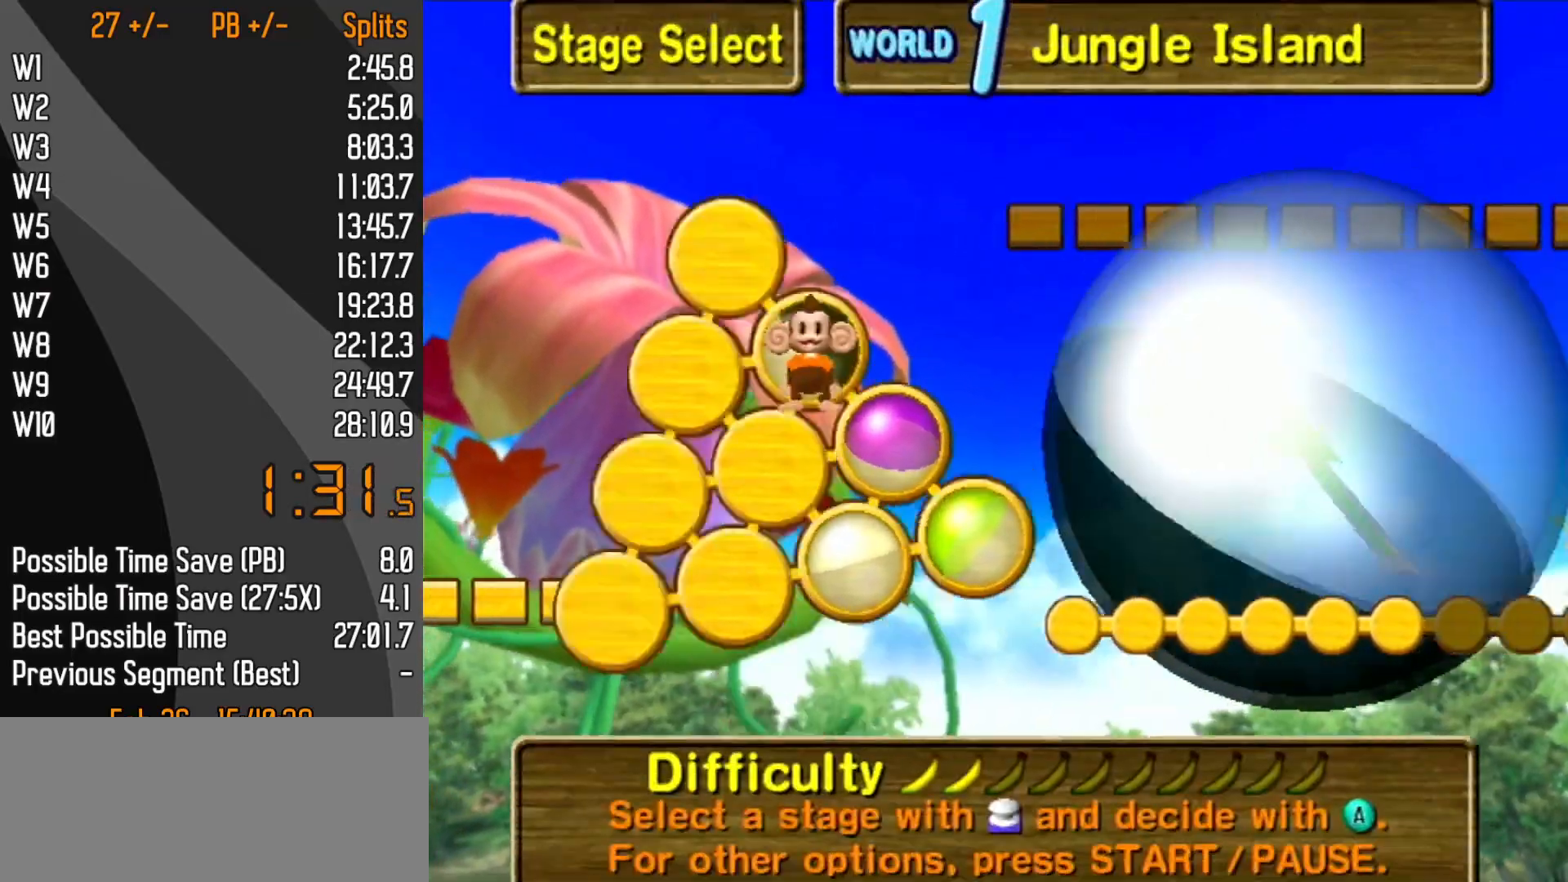
{"buttons": [], "left_stick": "center"}
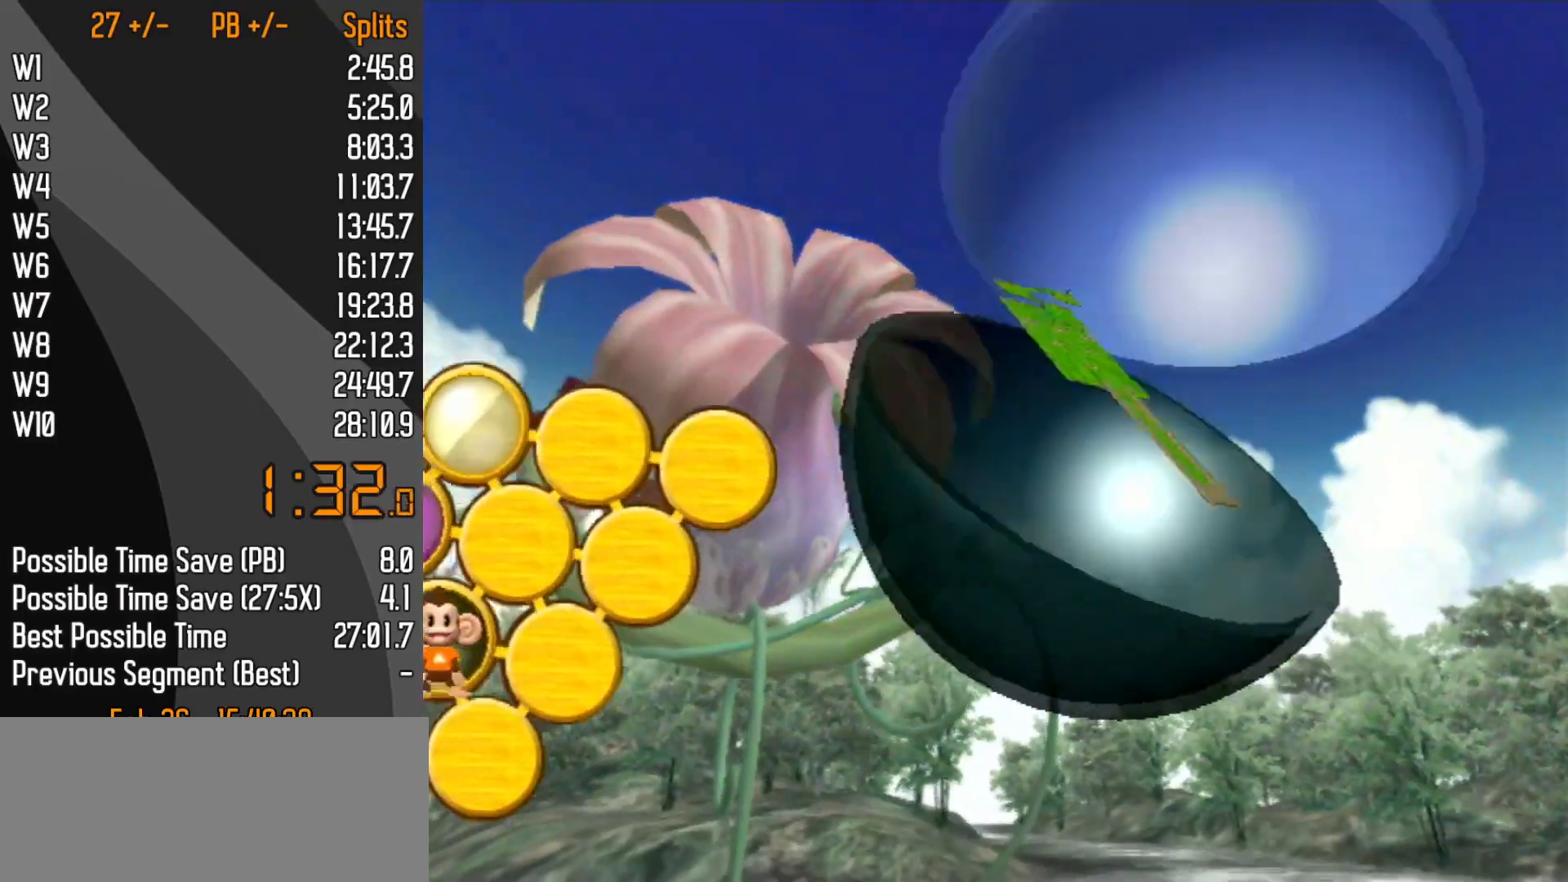
{"buttons": [], "left_stick": "center", "events": []}